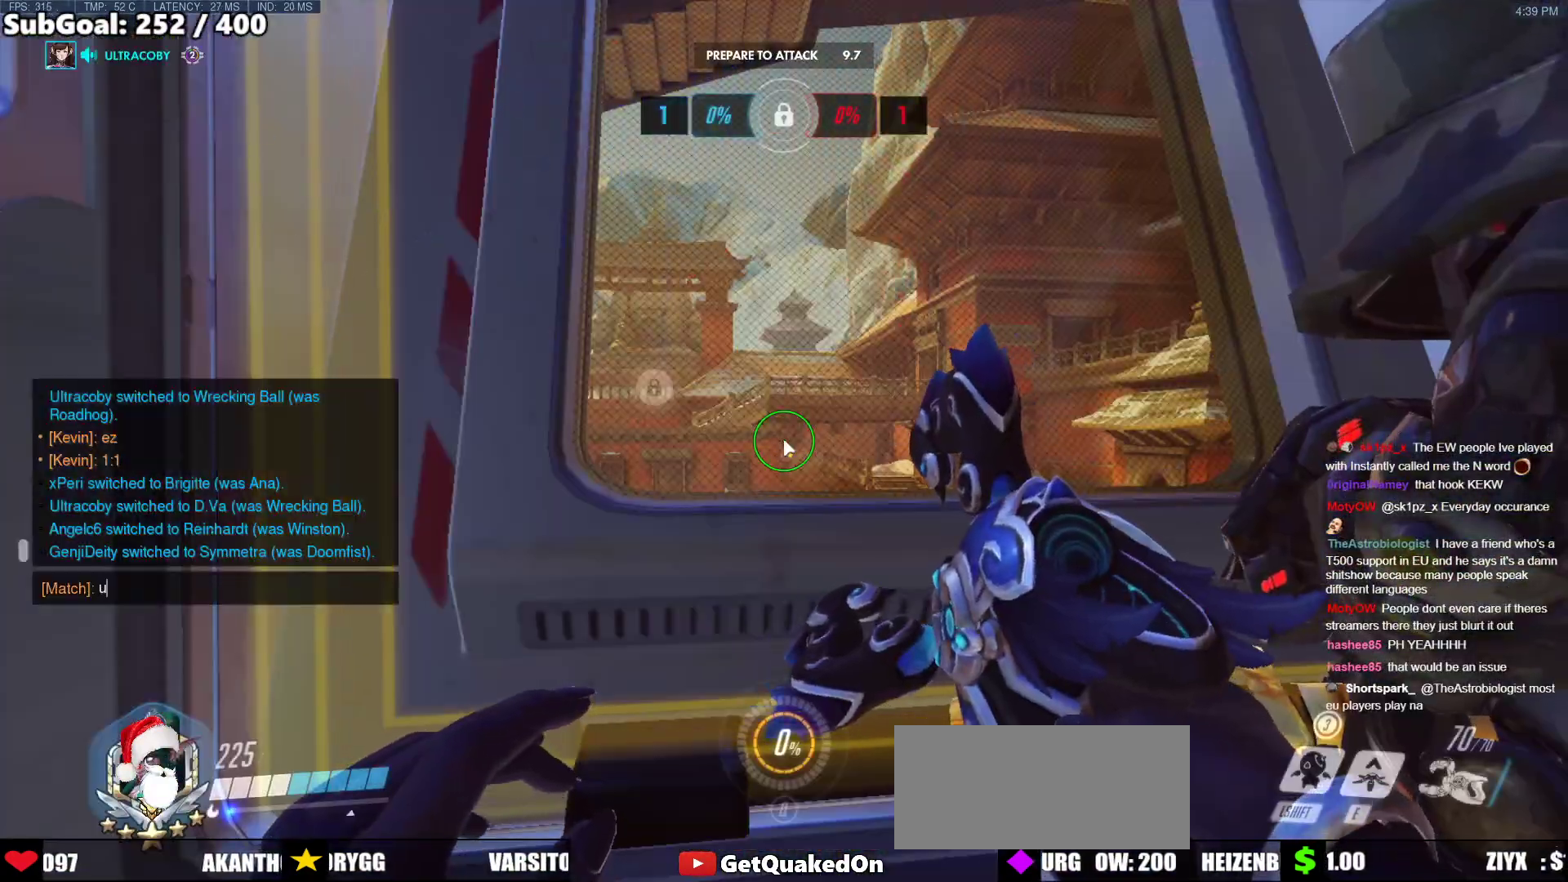
Gameplay with keyboard and mouse; each line is a JSON object with the keys and mouse buttons held at the frame after it. "events" lists presses ("down") and releases ("up") of "a", "ctrl", "d", "e", "f", "melee", "q", "r", "s", "shift", "space", "w", "mouse_left" and "mouse_right" between this image and that frame as [ms after this image, input, new state], when the widget could be followed in between. "mouse_left", "mouse_right" = the "left", "right" buttons of the "mouse" list. No other keys are recorded. Mouse movement is not recorded. Key names are as the overlay labels them; some are game actions (e.g. jump) rather than physical keys.
{"keys": [], "mouse": [], "events": [[218, "space", "down"], [268, "s", "down"], [368, "s", "up"], [368, "space", "up"]]}
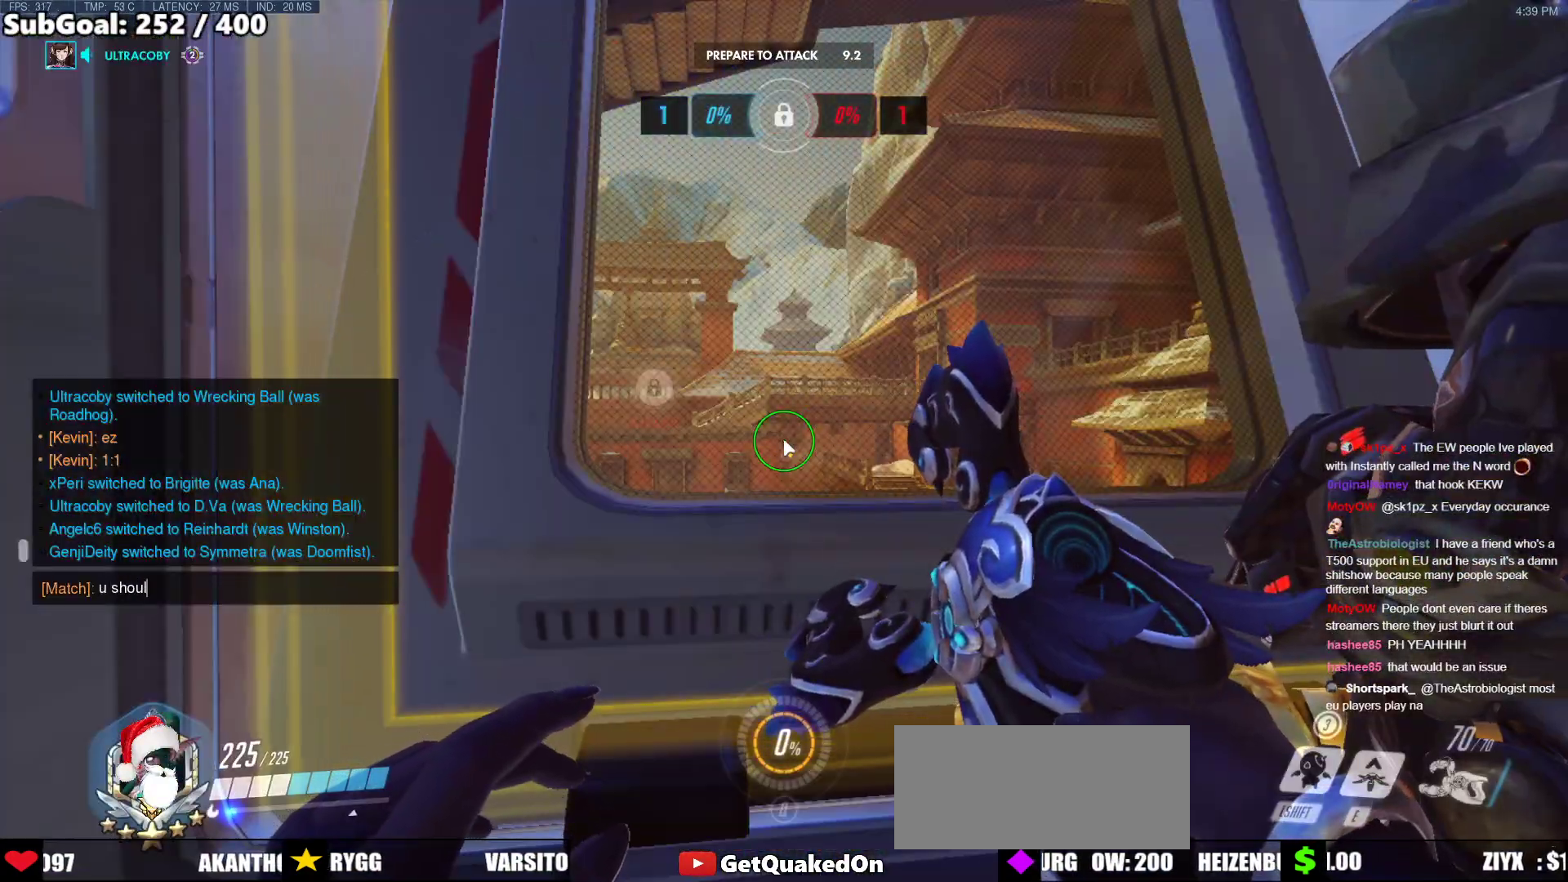
{"keys": ["d", "space"], "mouse": [], "events": [[50, "d", "down"], [100, "space", "down"], [150, "d", "up"], [251, "space", "up"], [284, "f", "down"], [384, "f", "up"], [384, "space", "down"], [468, "d", "down"]]}
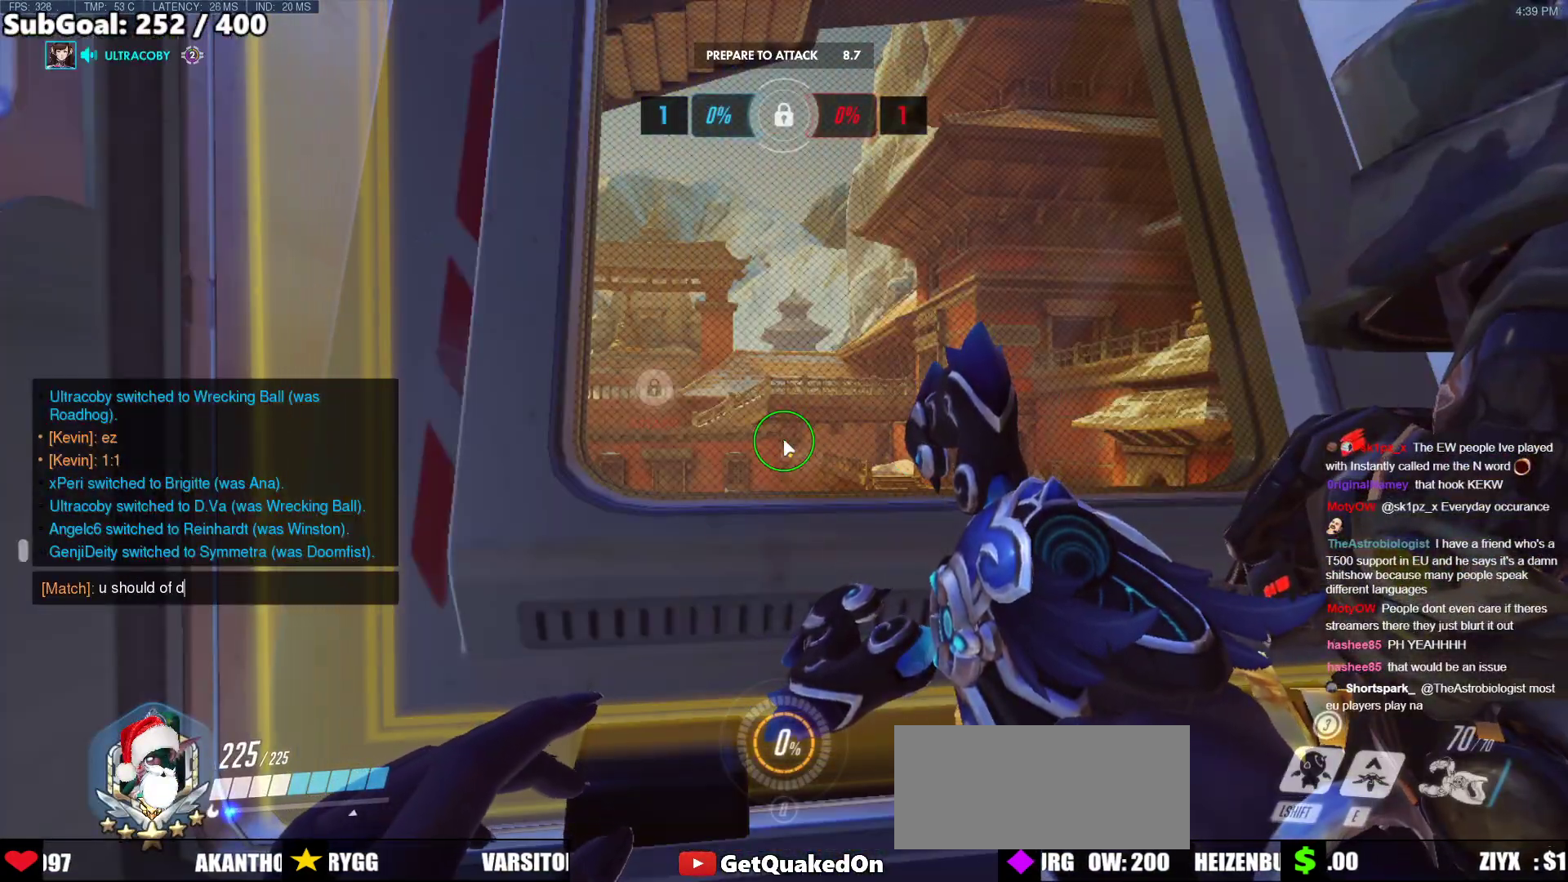
{"keys": [], "mouse": [], "events": [[17, "space", "up"], [67, "d", "up"], [118, "e", "down"], [218, "d", "down"], [218, "e", "up"], [302, "d", "up"], [302, "space", "down"], [402, "space", "up"]]}
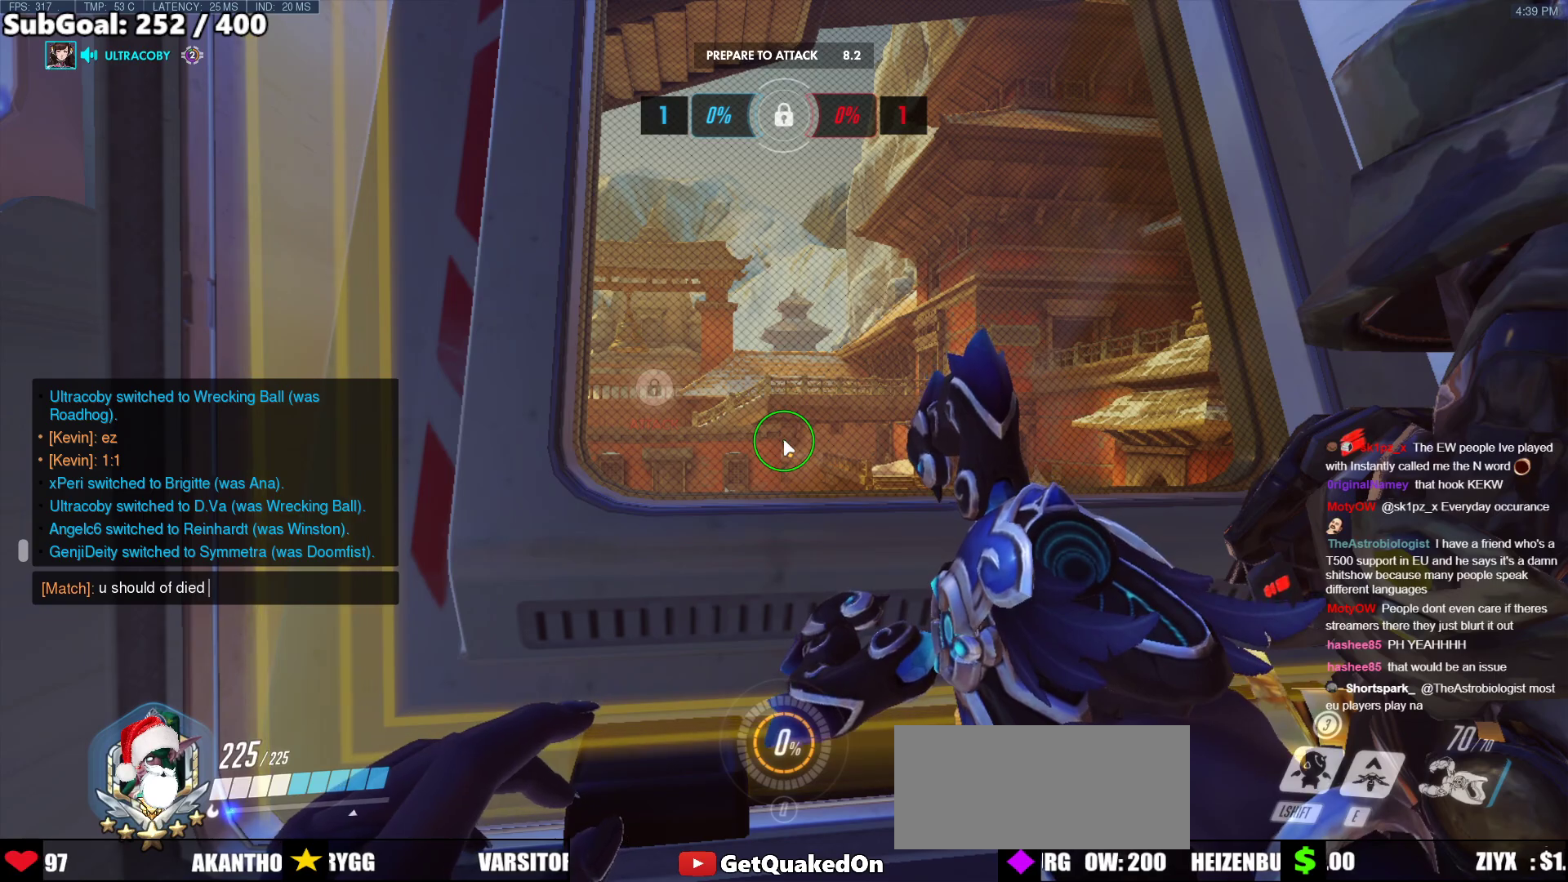
{"keys": [], "mouse": [], "events": []}
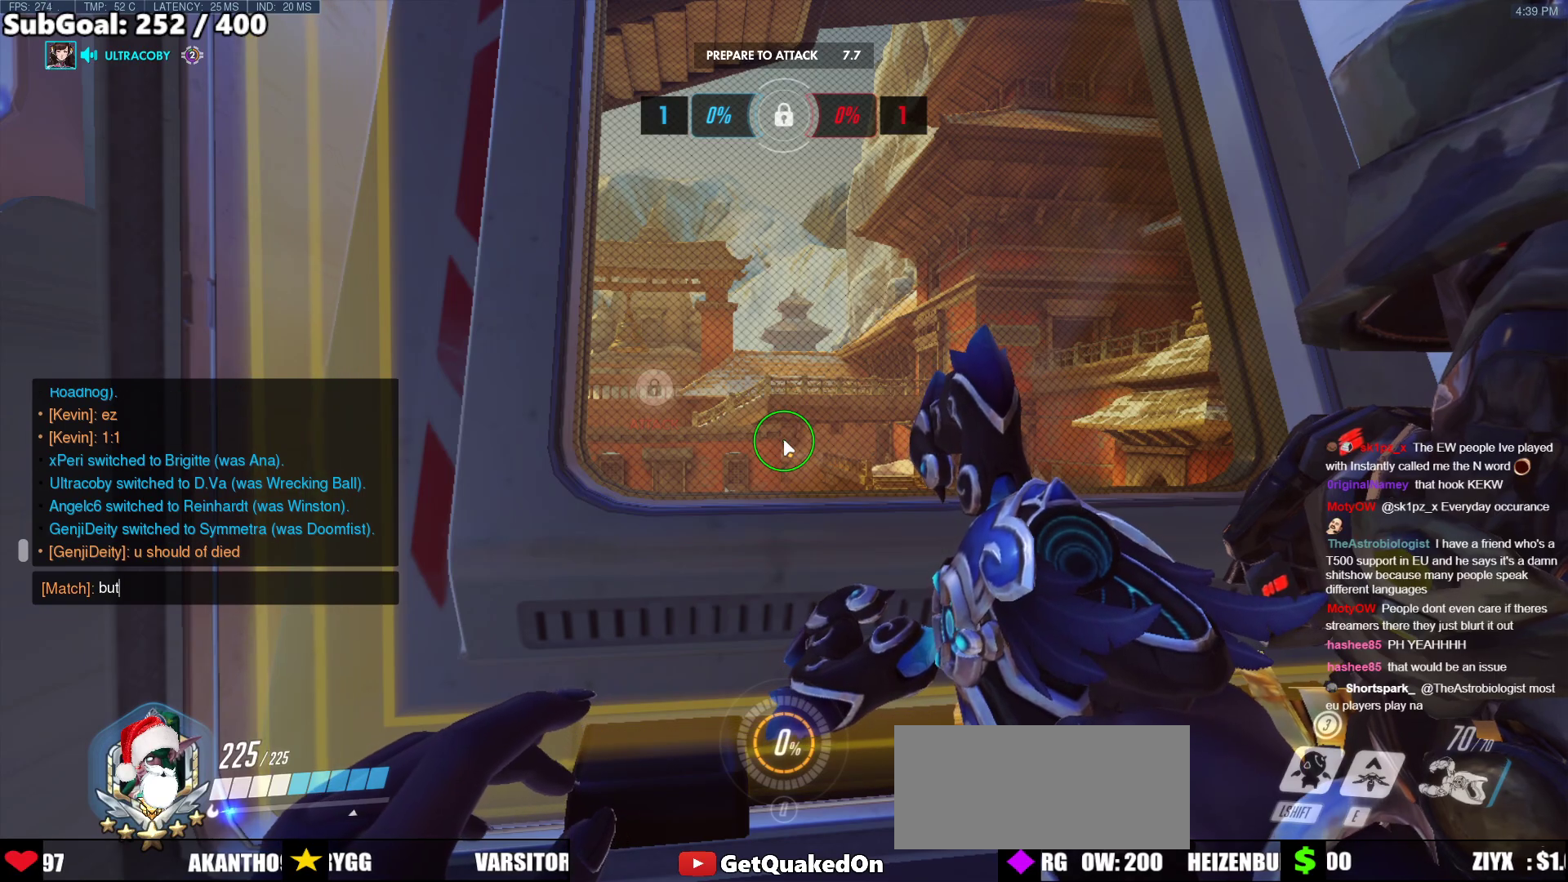
{"keys": ["d", "space"], "mouse": [], "events": [[100, "space", "down"], [184, "space", "up"], [435, "space", "down"], [485, "d", "down"]]}
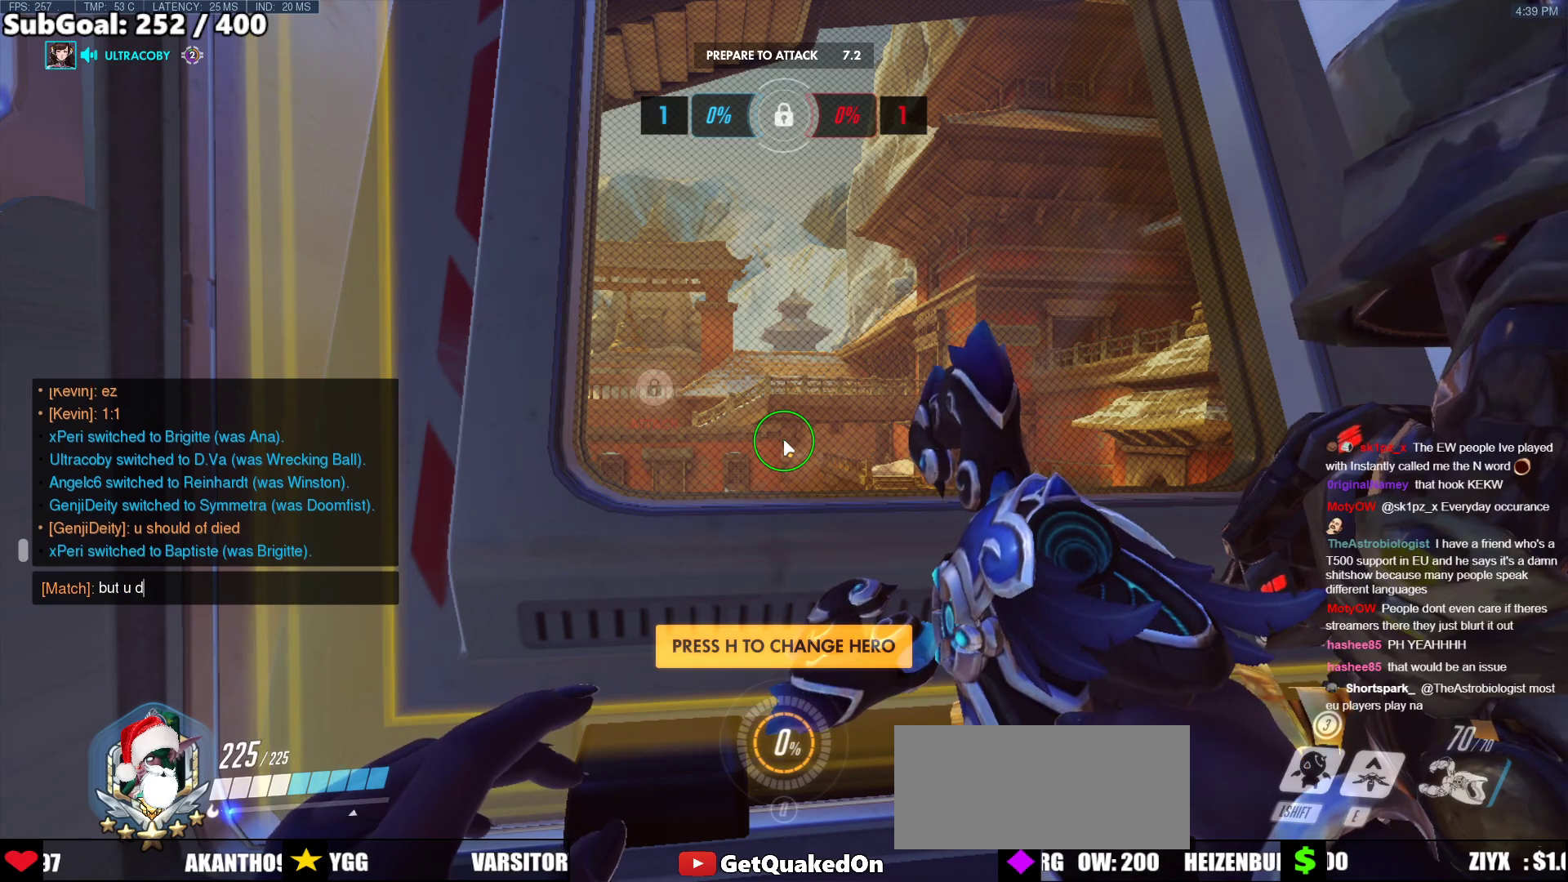
{"keys": ["a"], "mouse": [], "events": [[66, "d", "up"], [66, "space", "up"], [167, "d", "down"], [250, "d", "up"], [301, "space", "down"], [401, "space", "up"], [451, "a", "down"]]}
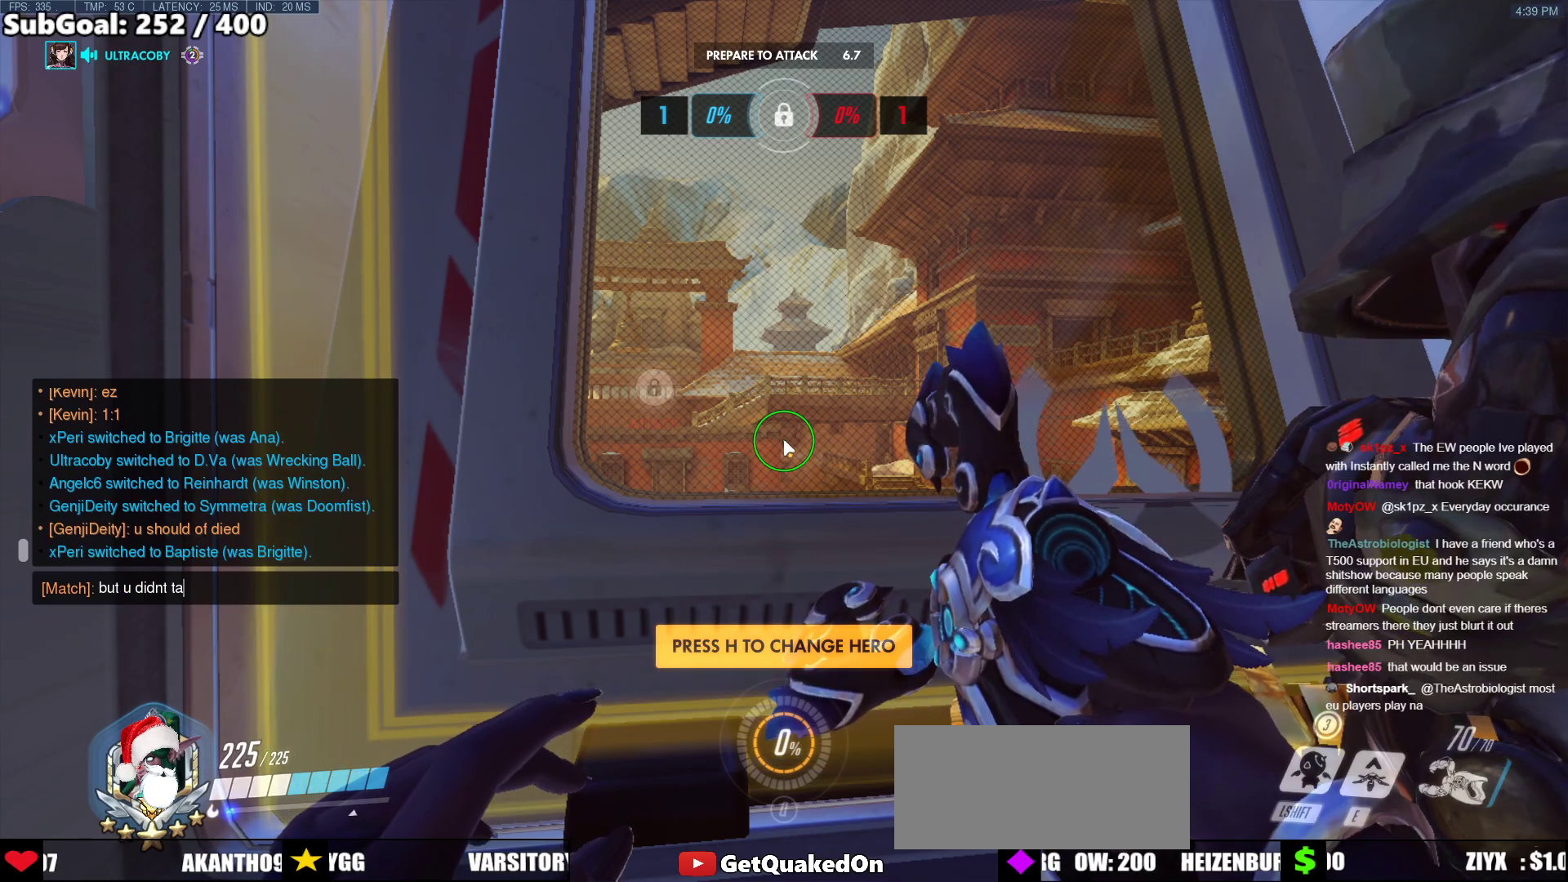
{"keys": ["a"], "mouse": [], "events": [[100, "a", "up"], [150, "e", "down"], [150, "space", "down"], [200, "e", "up"], [250, "space", "up"], [434, "a", "down"]]}
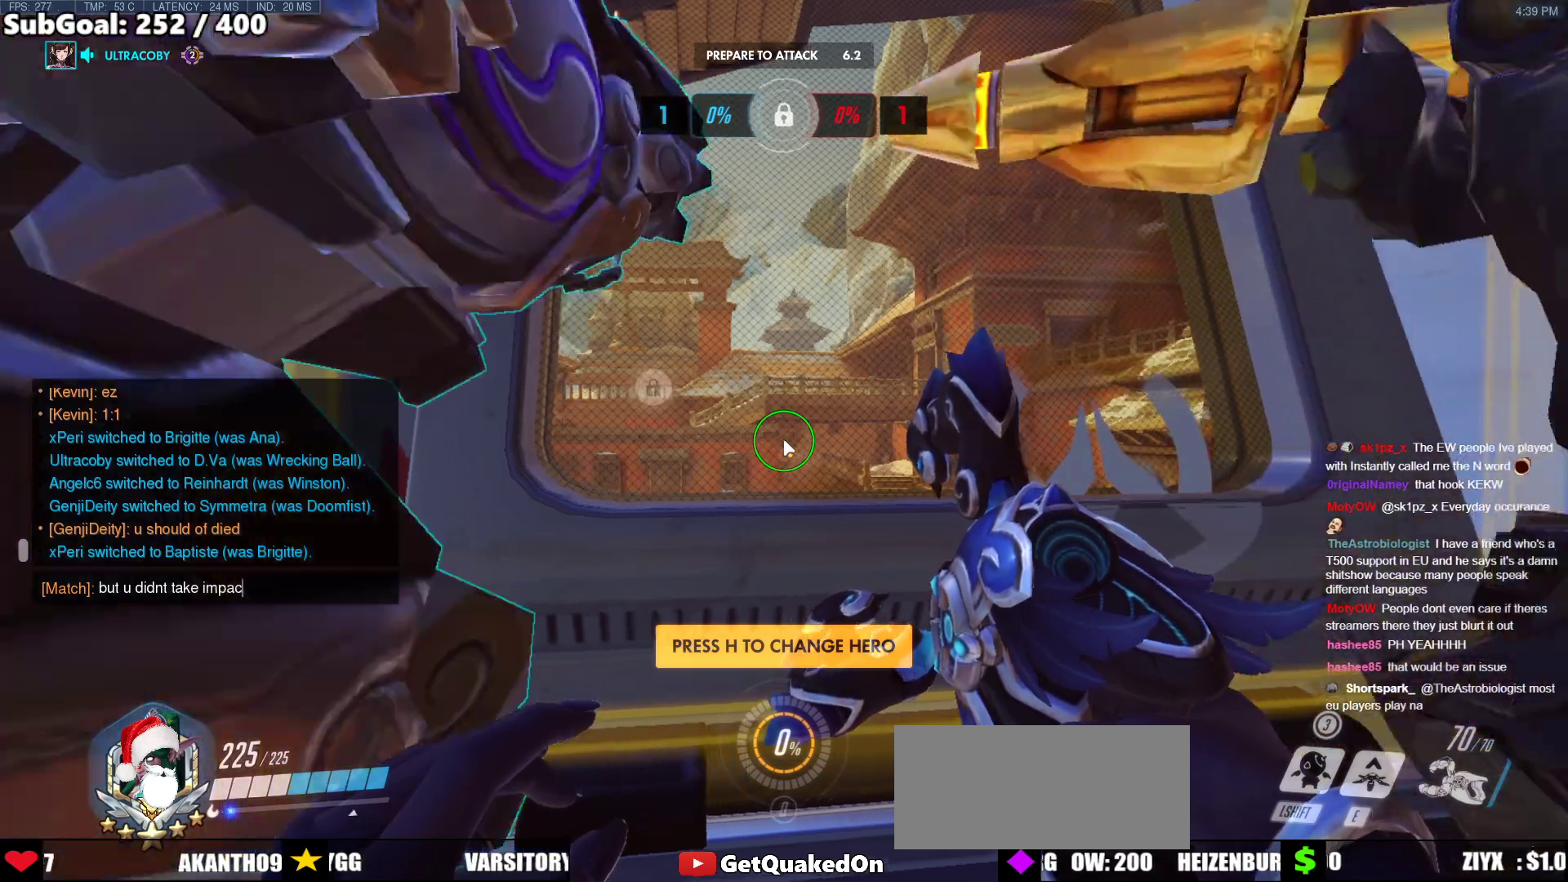
{"keys": [], "mouse": [], "events": [[17, "a", "up"]]}
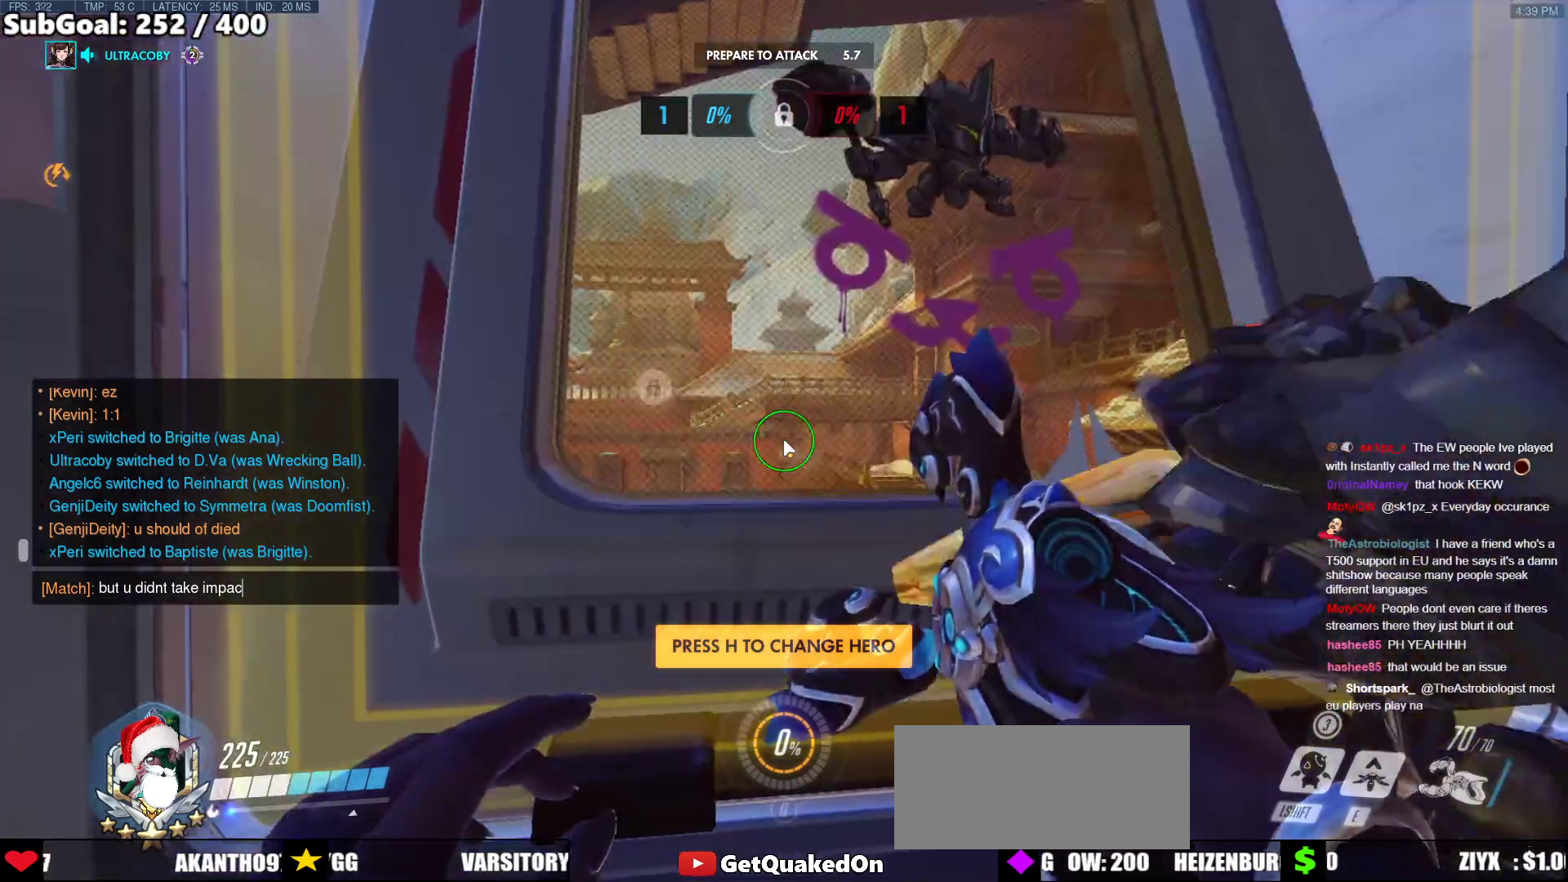
{"keys": [], "mouse": [], "events": [[368, "a", "down"], [502, "a", "up"]]}
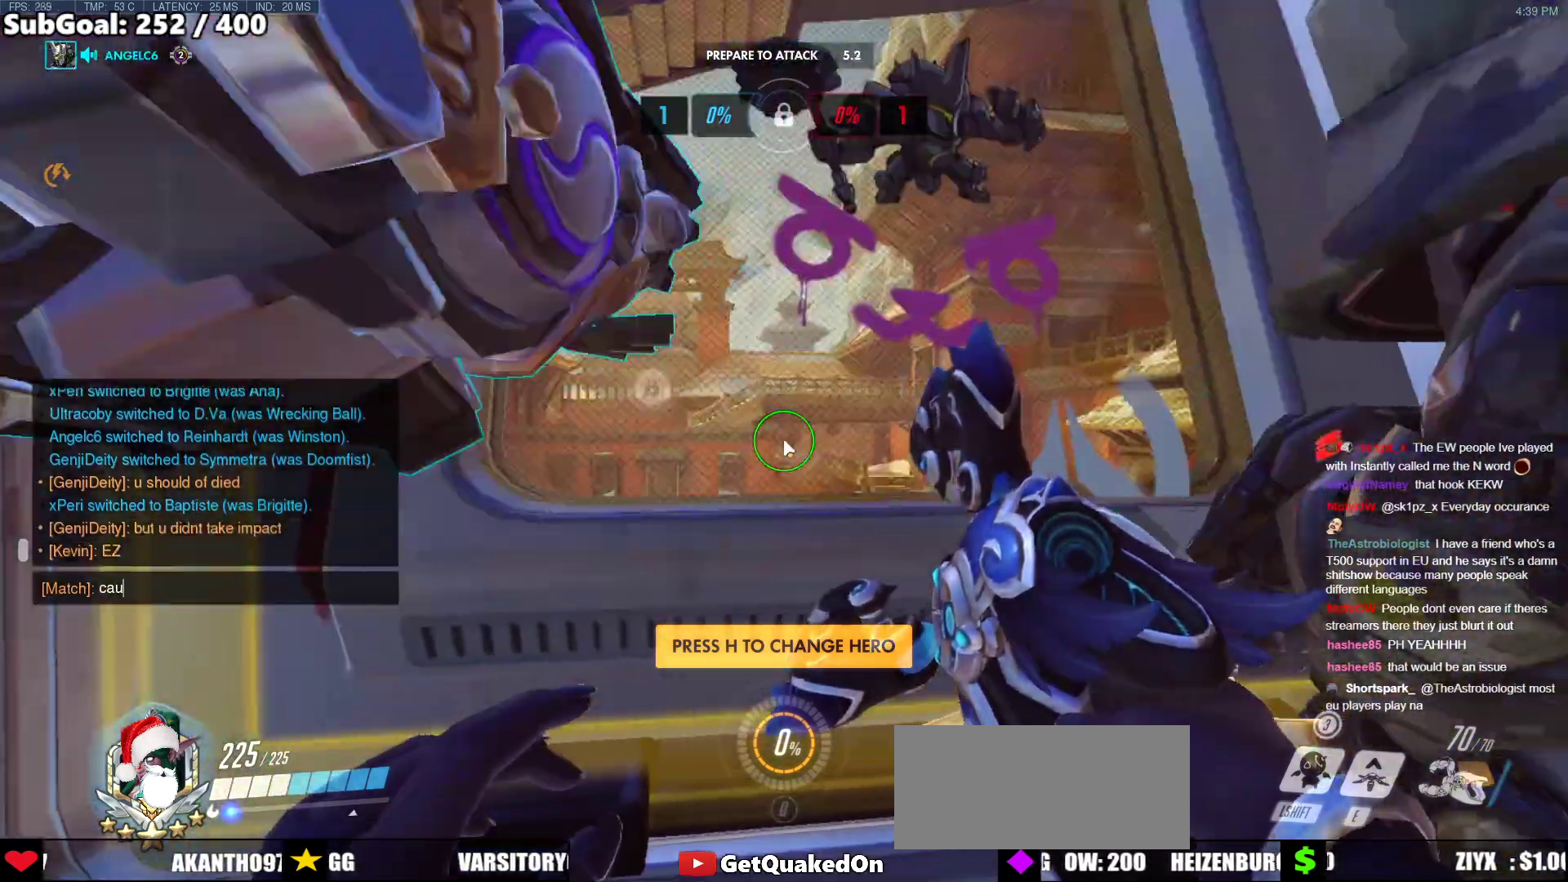
{"keys": ["e"], "mouse": [], "events": [[50, "s", "down"], [100, "e", "down"], [150, "s", "up"], [150, "space", "down"], [200, "e", "up"], [234, "space", "up"], [334, "space", "down"], [418, "space", "up"], [468, "e", "down"]]}
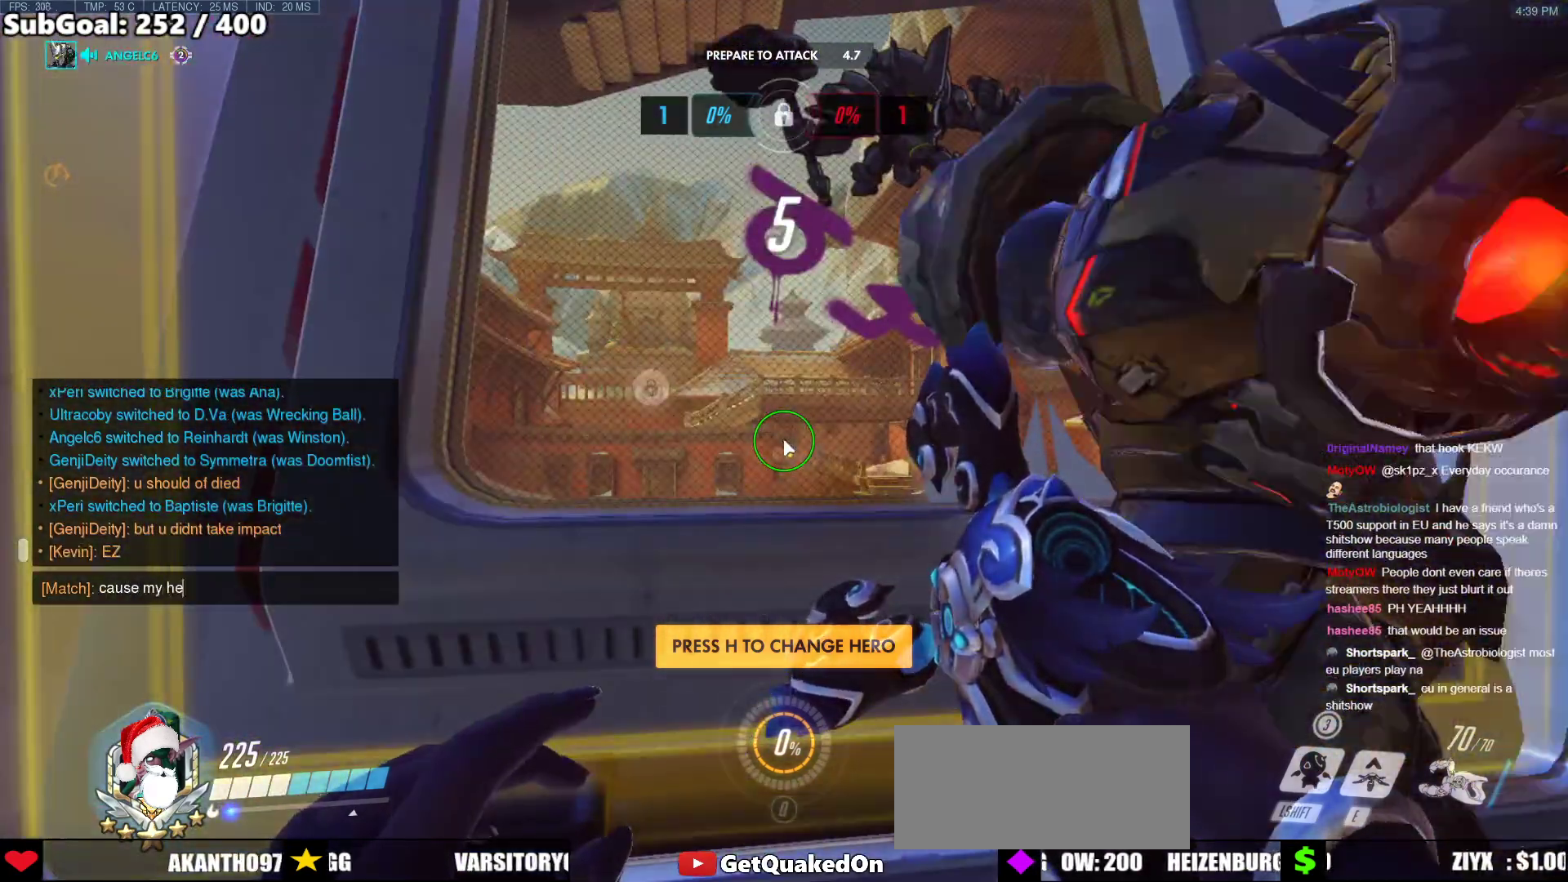
{"keys": [], "mouse": [], "events": [[17, "r", "down"], [67, "e", "up"], [151, "r", "up"]]}
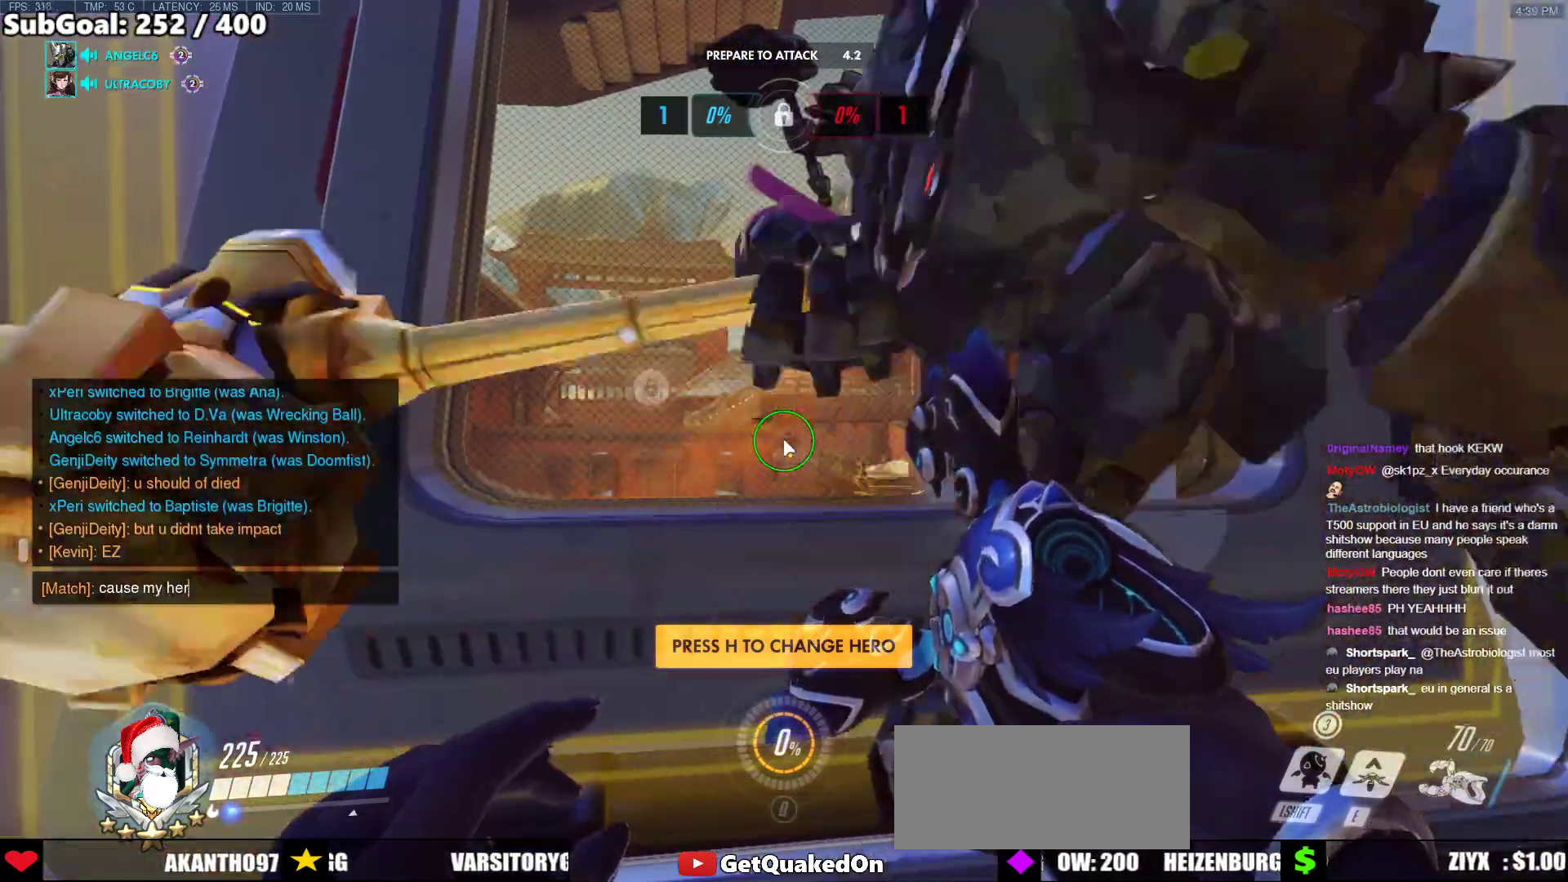
{"keys": ["space"], "mouse": [], "events": [[217, "space", "down"], [351, "space", "up"], [401, "s", "down"], [451, "space", "down"], [485, "s", "up"]]}
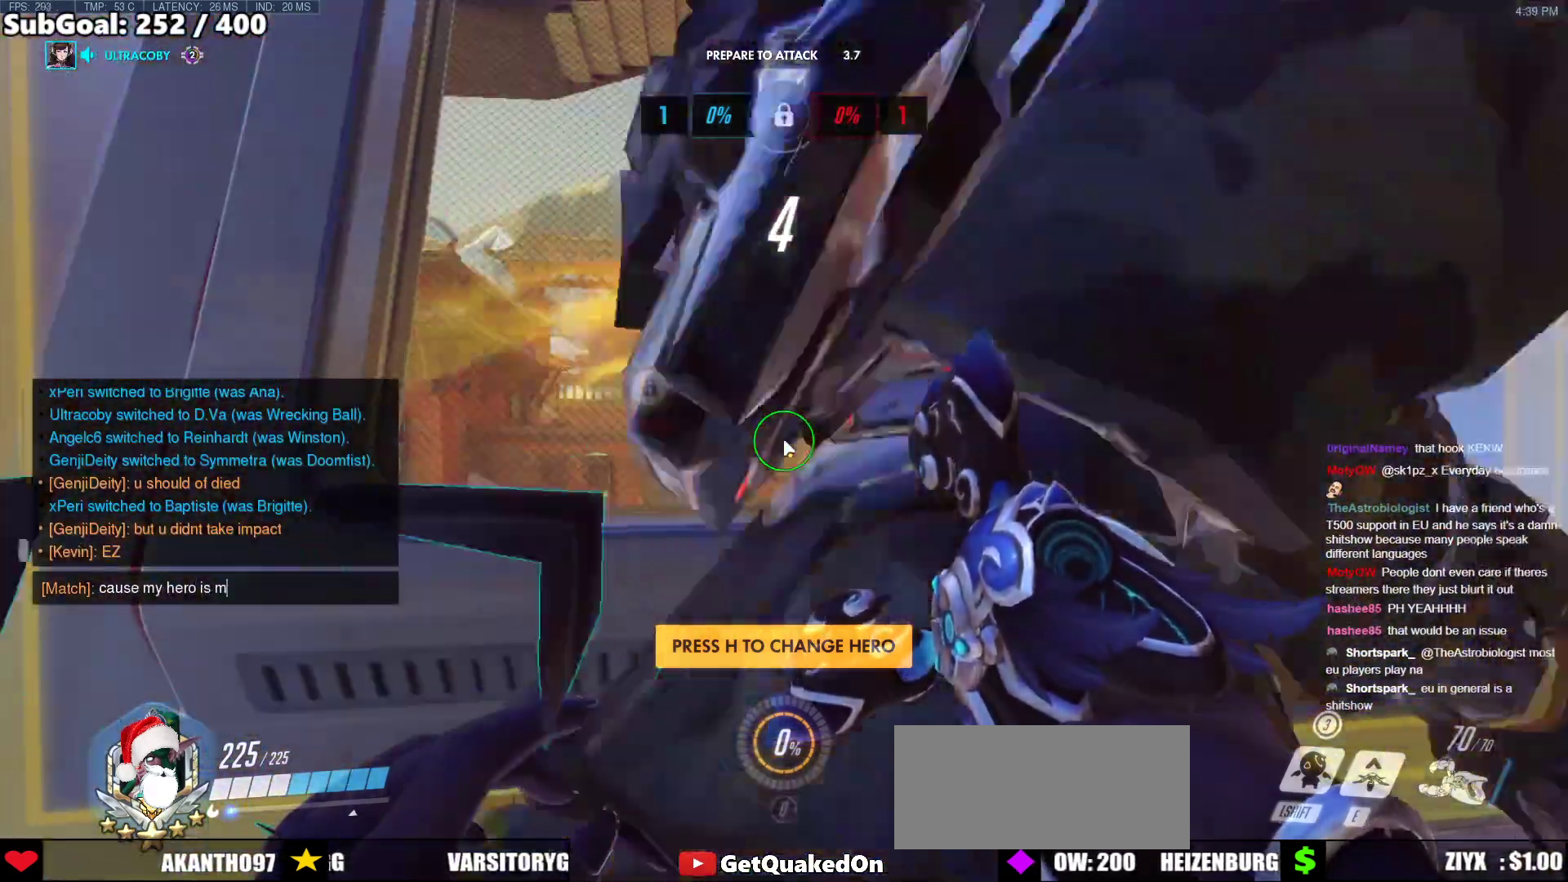
{"keys": ["space"], "mouse": [], "events": [[83, "a", "down"], [83, "space", "up"], [133, "d", "down"], [184, "e", "down"], [217, "a", "up"], [267, "d", "up"], [267, "space", "down"], [317, "e", "up"], [368, "space", "up"], [501, "space", "down"]]}
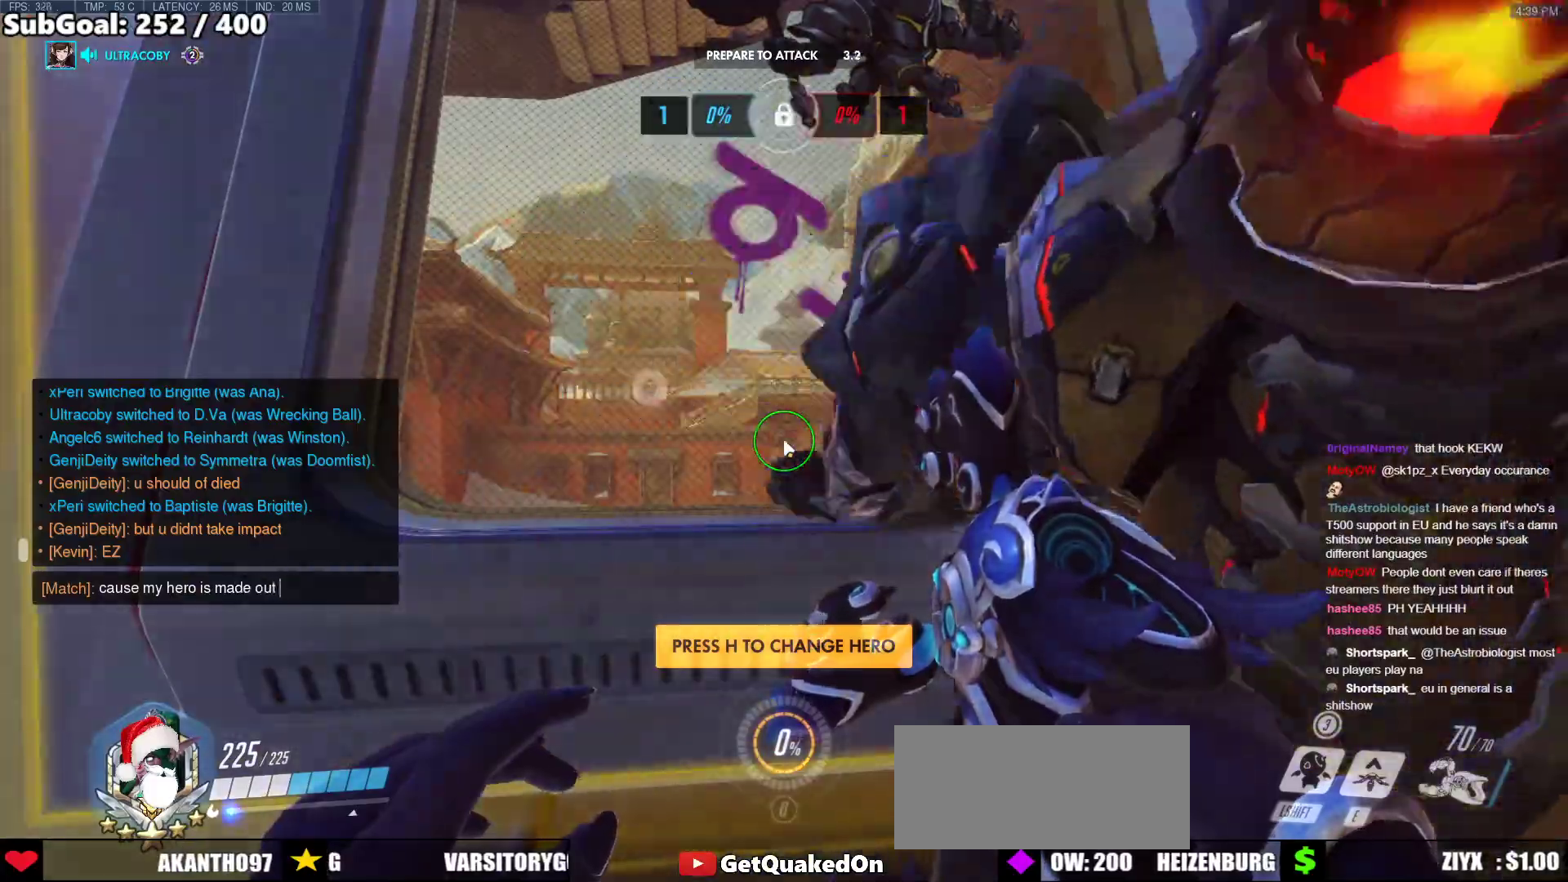
{"keys": [], "mouse": [], "events": [[151, "space", "up"], [201, "f", "down"], [234, "space", "down"], [285, "f", "up"], [385, "s", "down"], [385, "space", "up"], [469, "s", "up"]]}
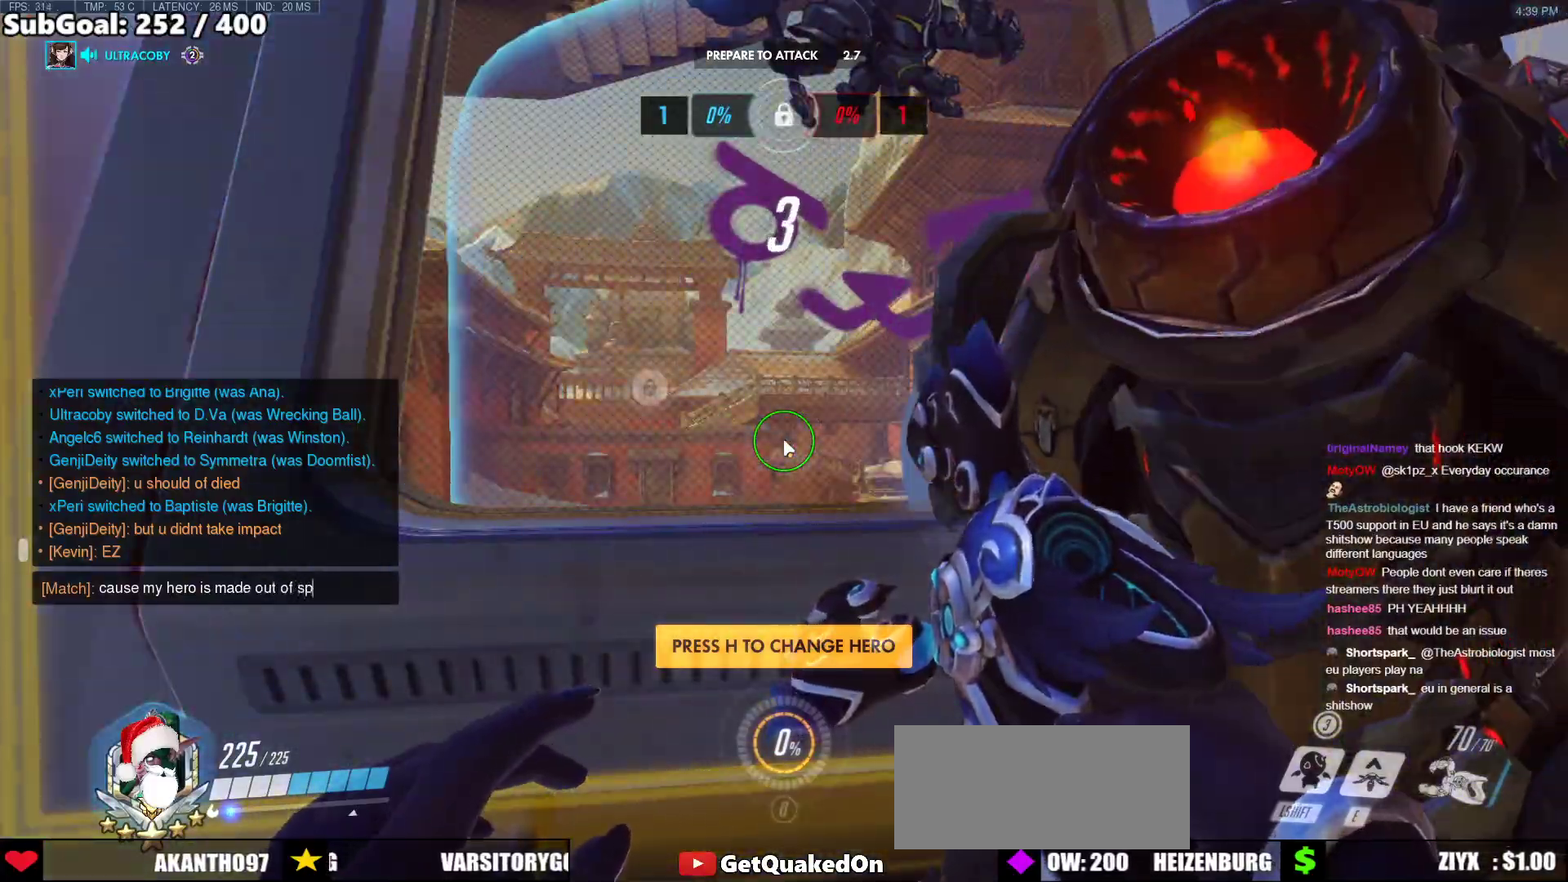
{"keys": ["e"], "mouse": [], "events": [[217, "a", "down"], [301, "a", "up"], [485, "e", "down"]]}
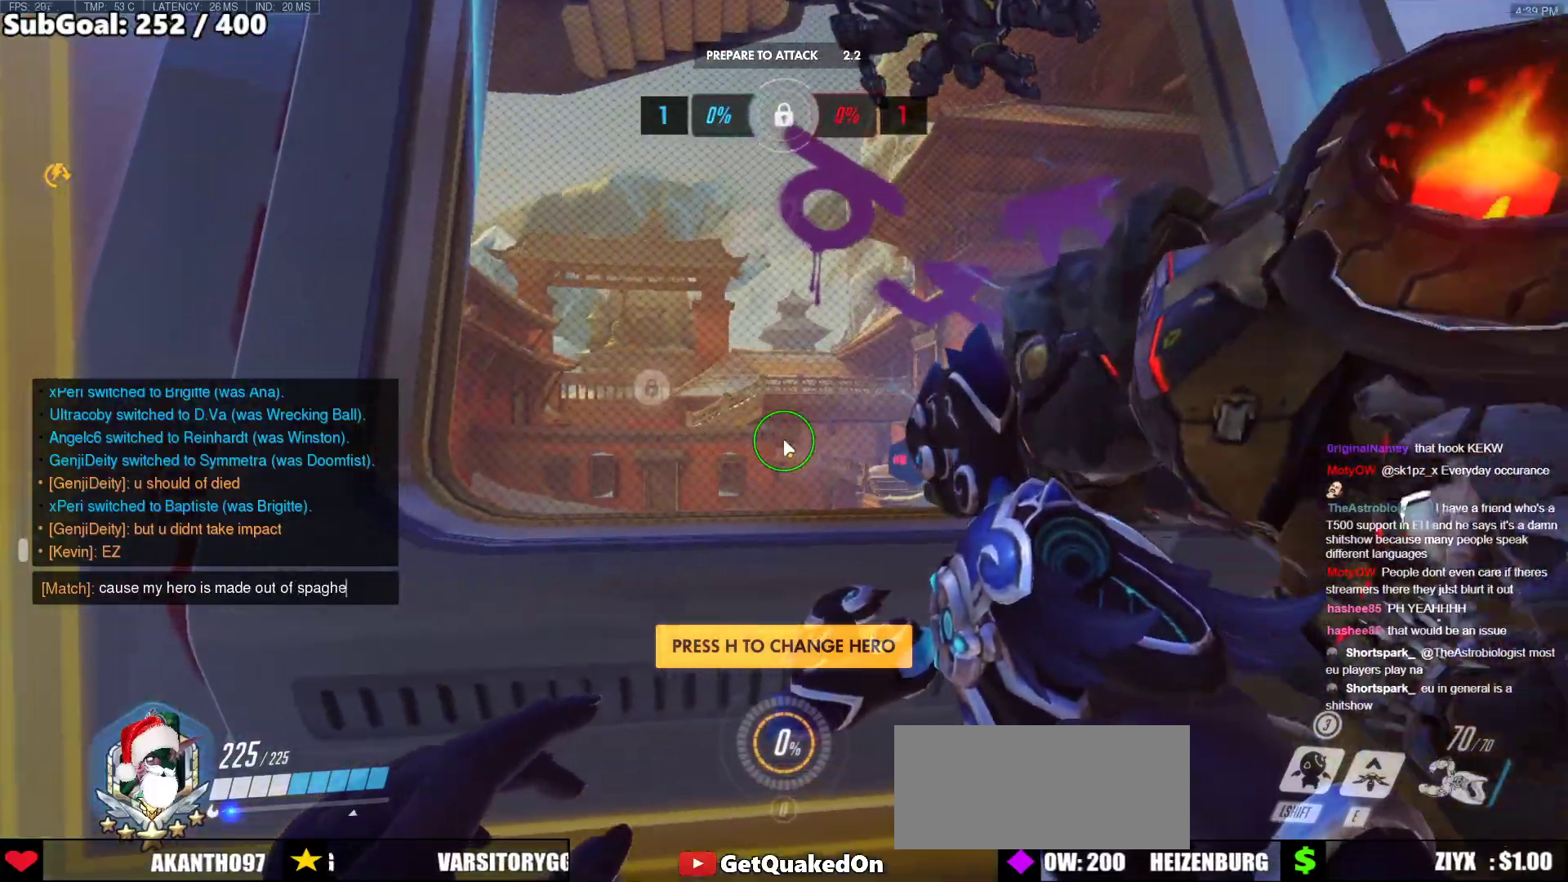
{"keys": [], "mouse": [], "events": [[83, "e", "up"], [368, "space", "down"], [468, "space", "up"]]}
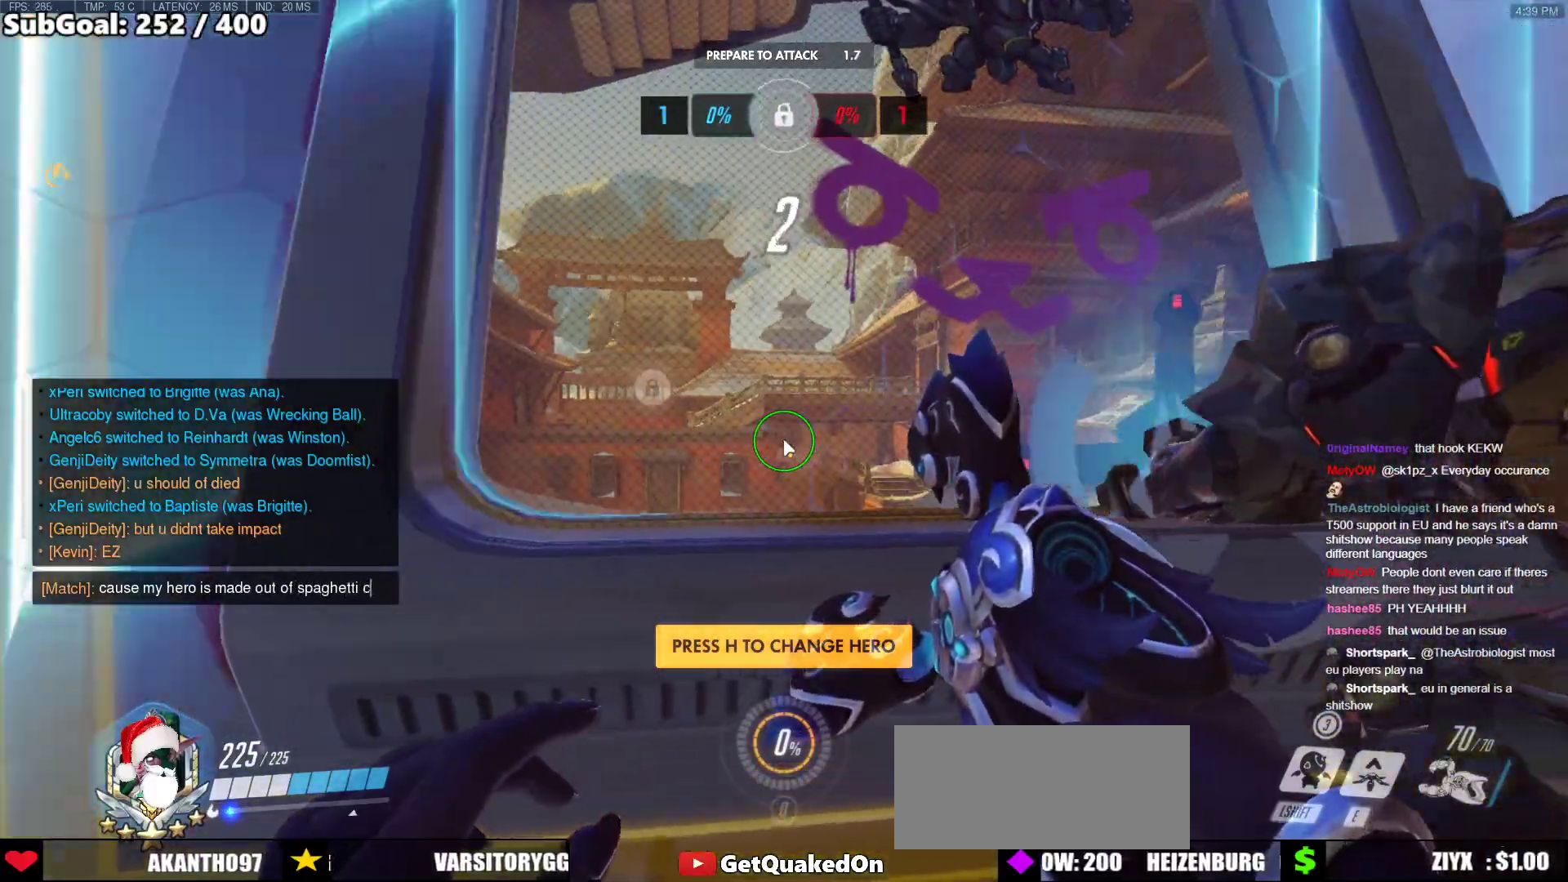
{"keys": ["e"], "mouse": [], "events": [[167, "d", "down"], [217, "e", "down"], [251, "d", "up"], [301, "e", "up"], [401, "w", "down"], [451, "e", "down"], [485, "w", "up"]]}
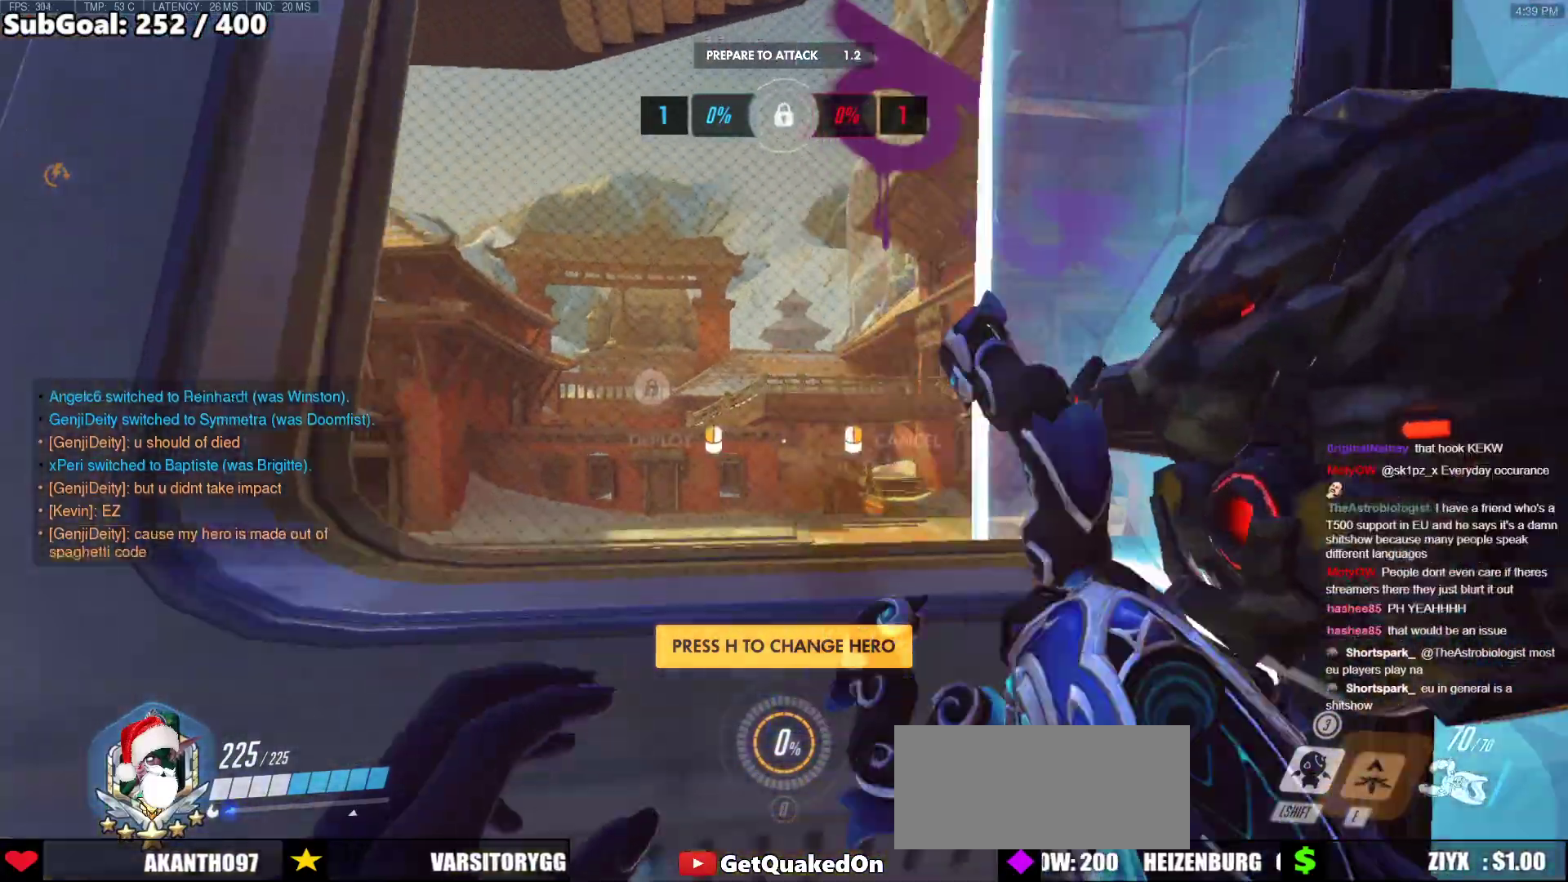
{"keys": [], "mouse": [], "events": [[34, "e", "up"], [134, "d", "down"], [218, "d", "up"]]}
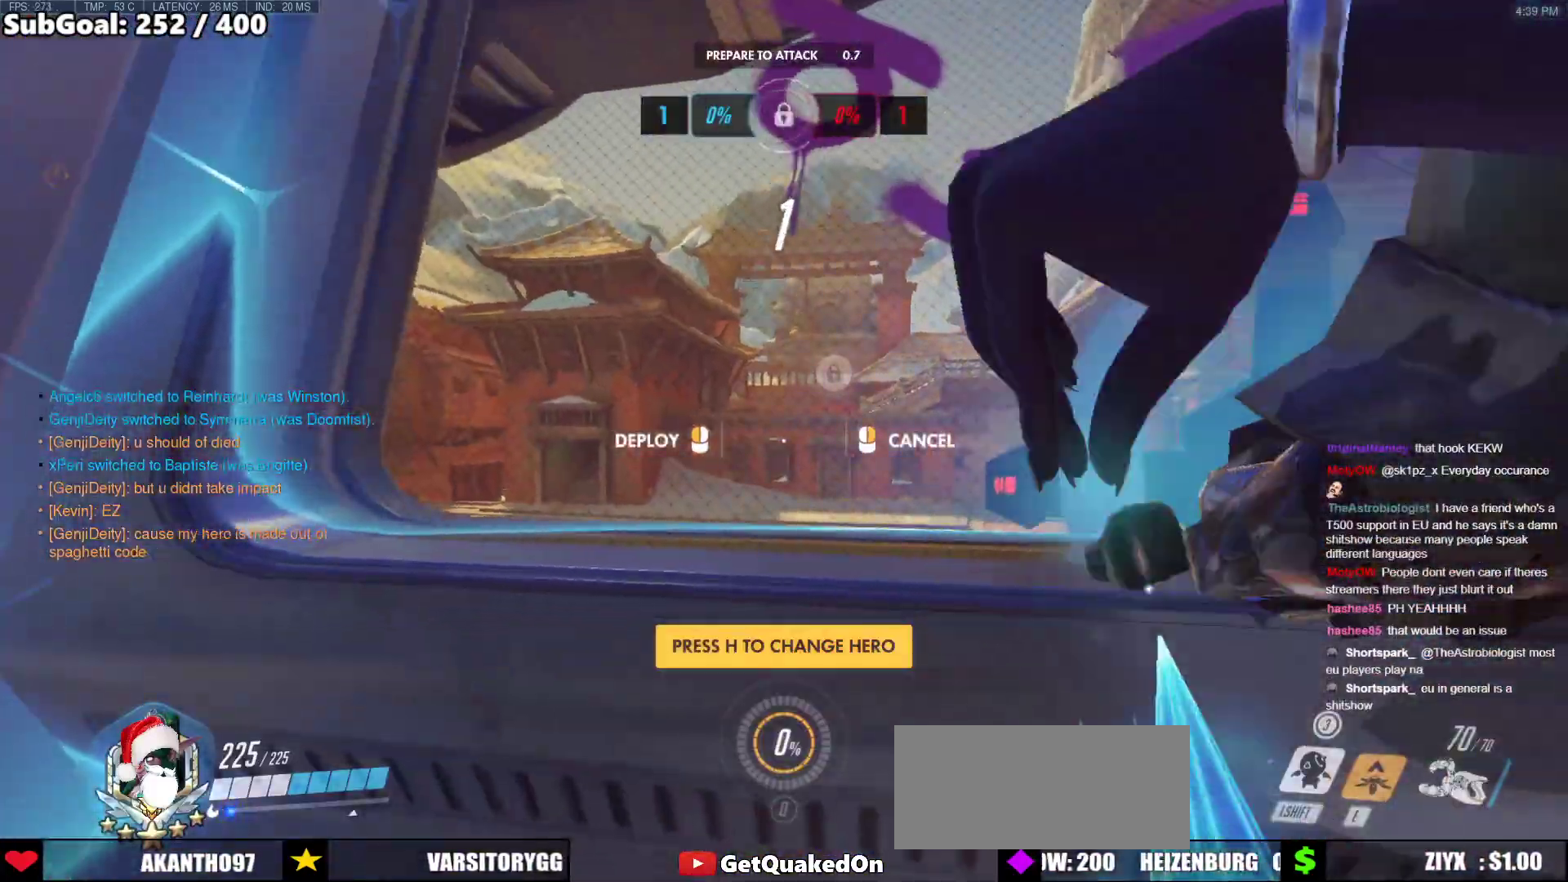
{"keys": [], "mouse": [], "events": [[151, "s", "down"], [201, "s", "up"]]}
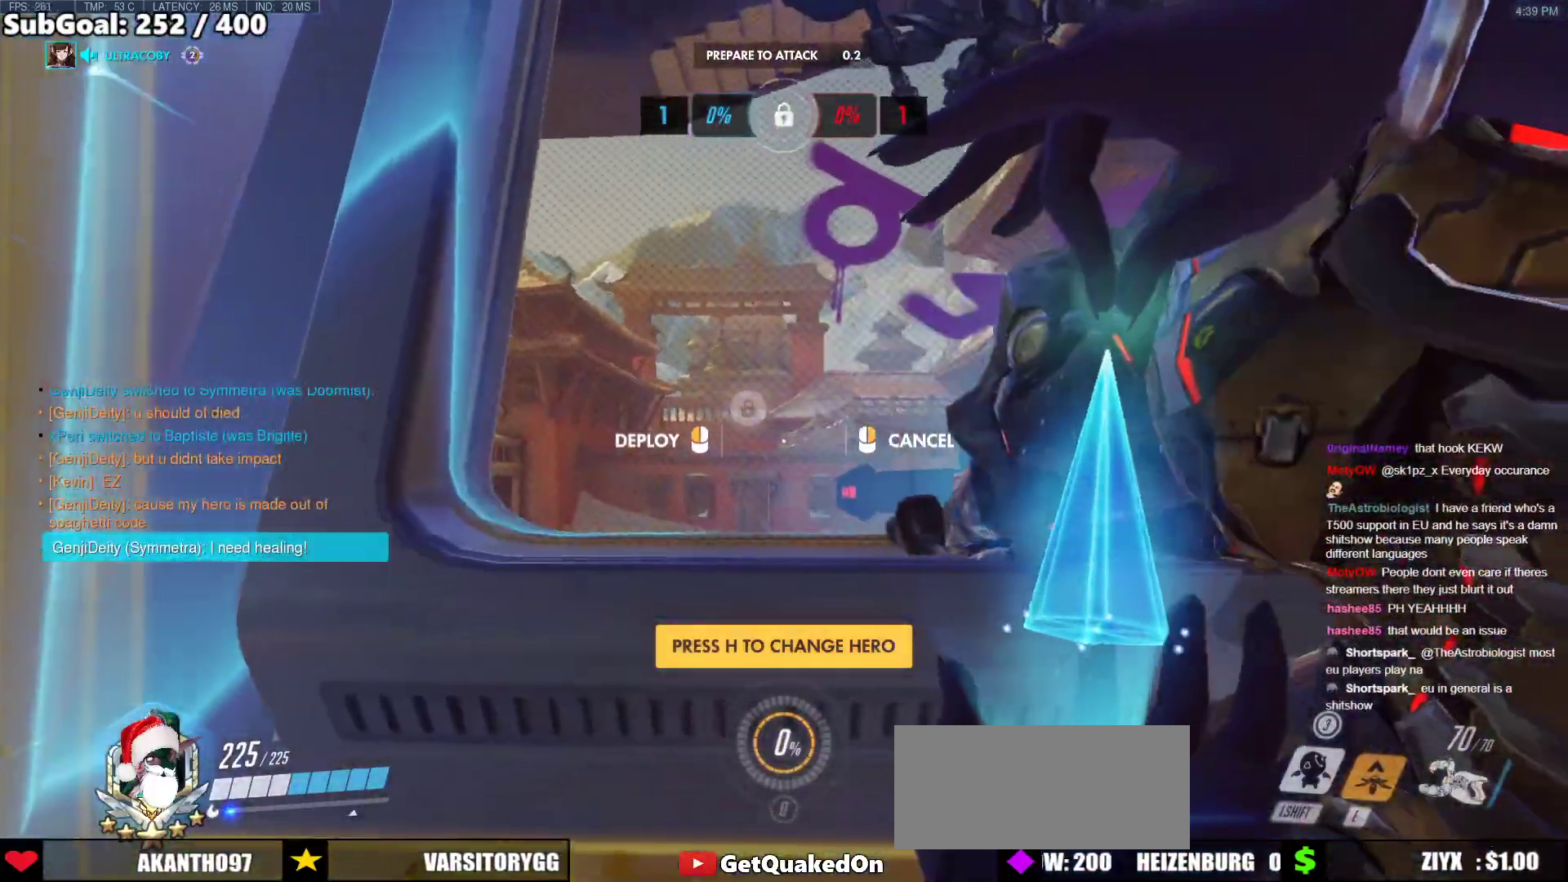
{"keys": ["w"], "mouse": [], "events": [[167, "w", "down"], [301, "space", "down"], [468, "space", "up"]]}
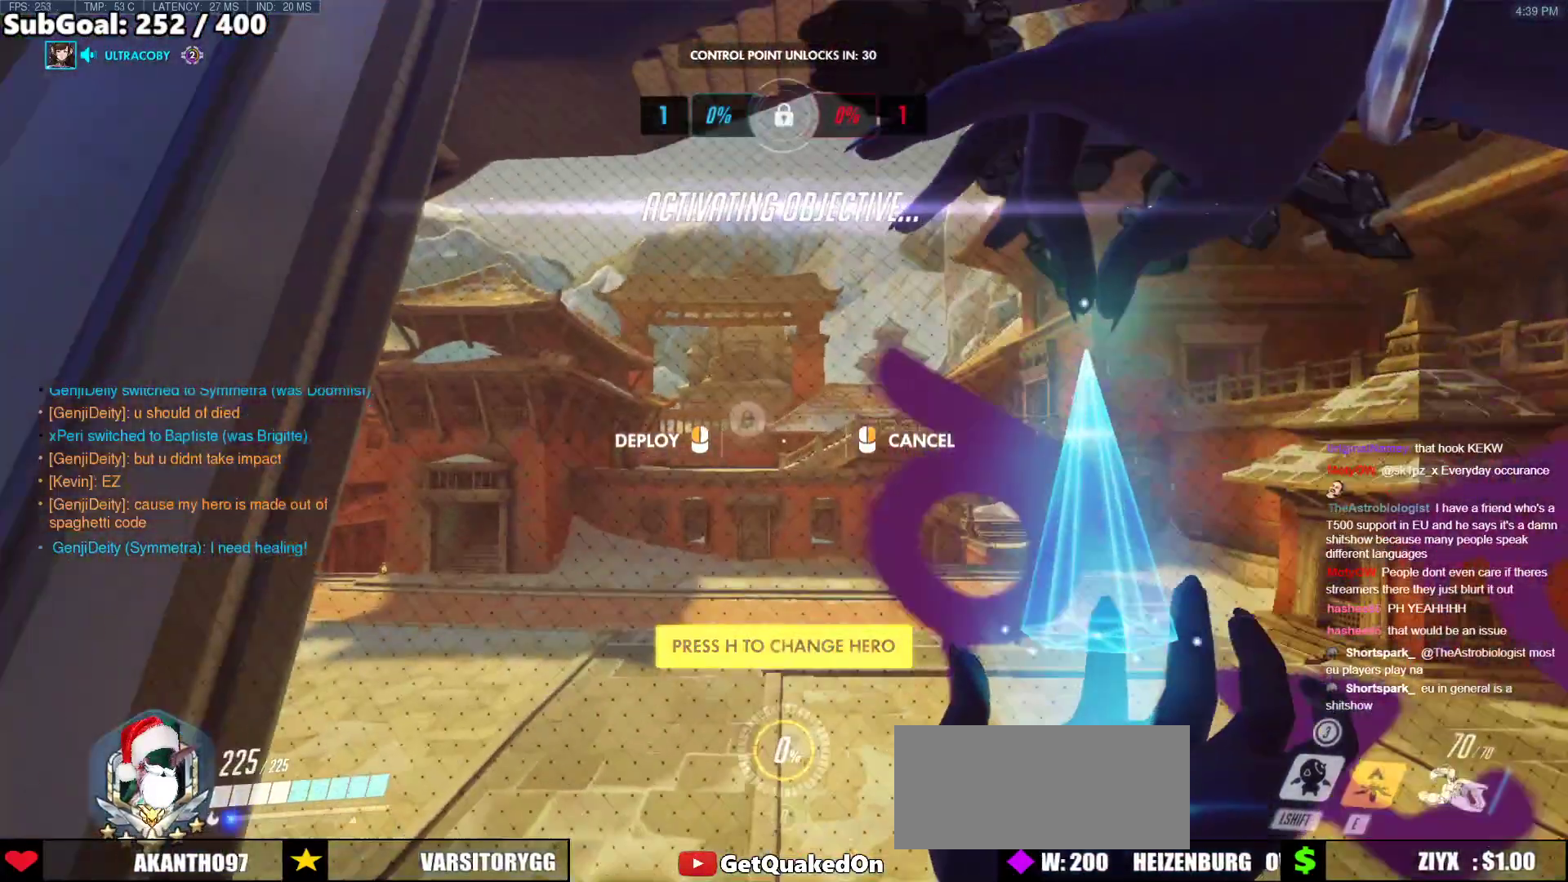
{"keys": ["w"], "mouse": [], "events": []}
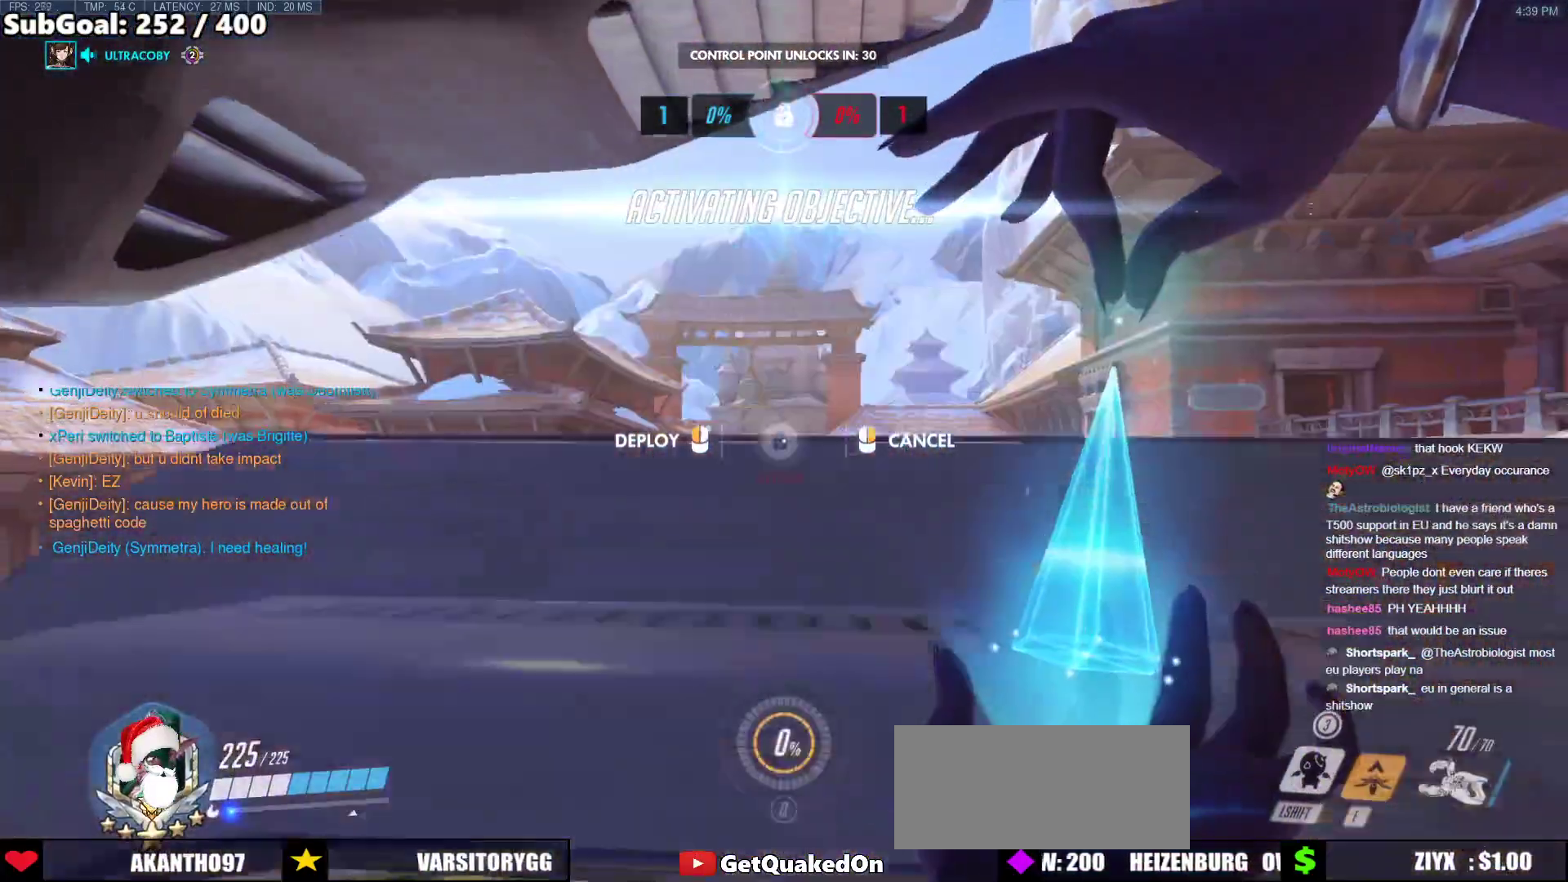
{"keys": ["a"], "mouse": [], "events": [[184, "mouse_left", "down"], [218, "w", "up"], [268, "mouse_left", "up"], [318, "mouse_left", "down"], [368, "s", "down"], [418, "mouse_left", "up"], [468, "a", "down"], [502, "s", "up"]]}
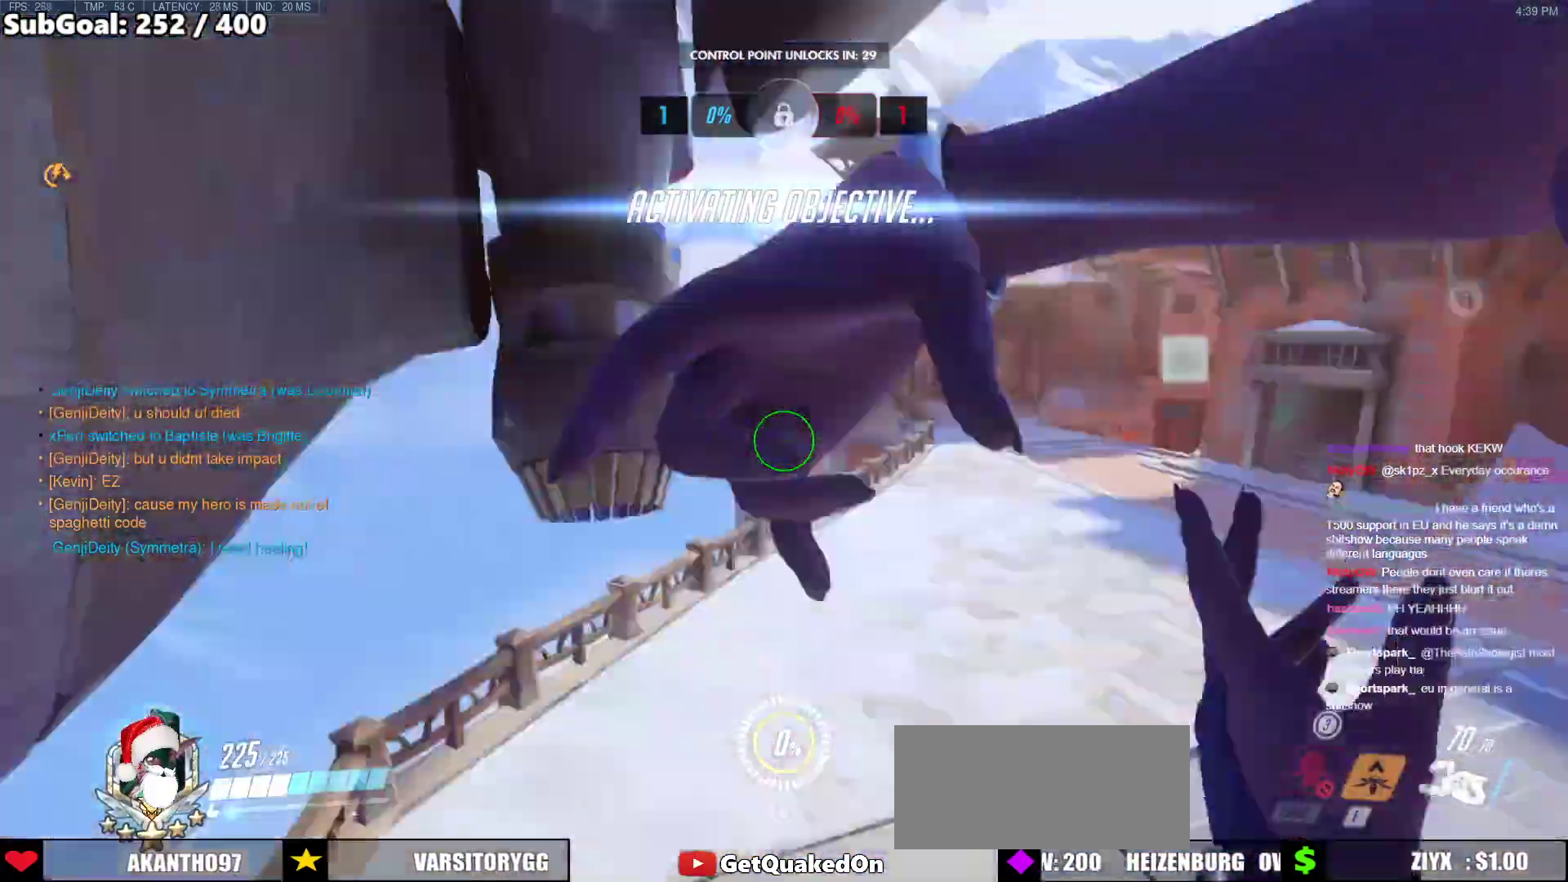
{"keys": ["w"], "mouse": [], "events": [[100, "w", "down"], [150, "a", "up"], [334, "r", "down"], [468, "r", "up"]]}
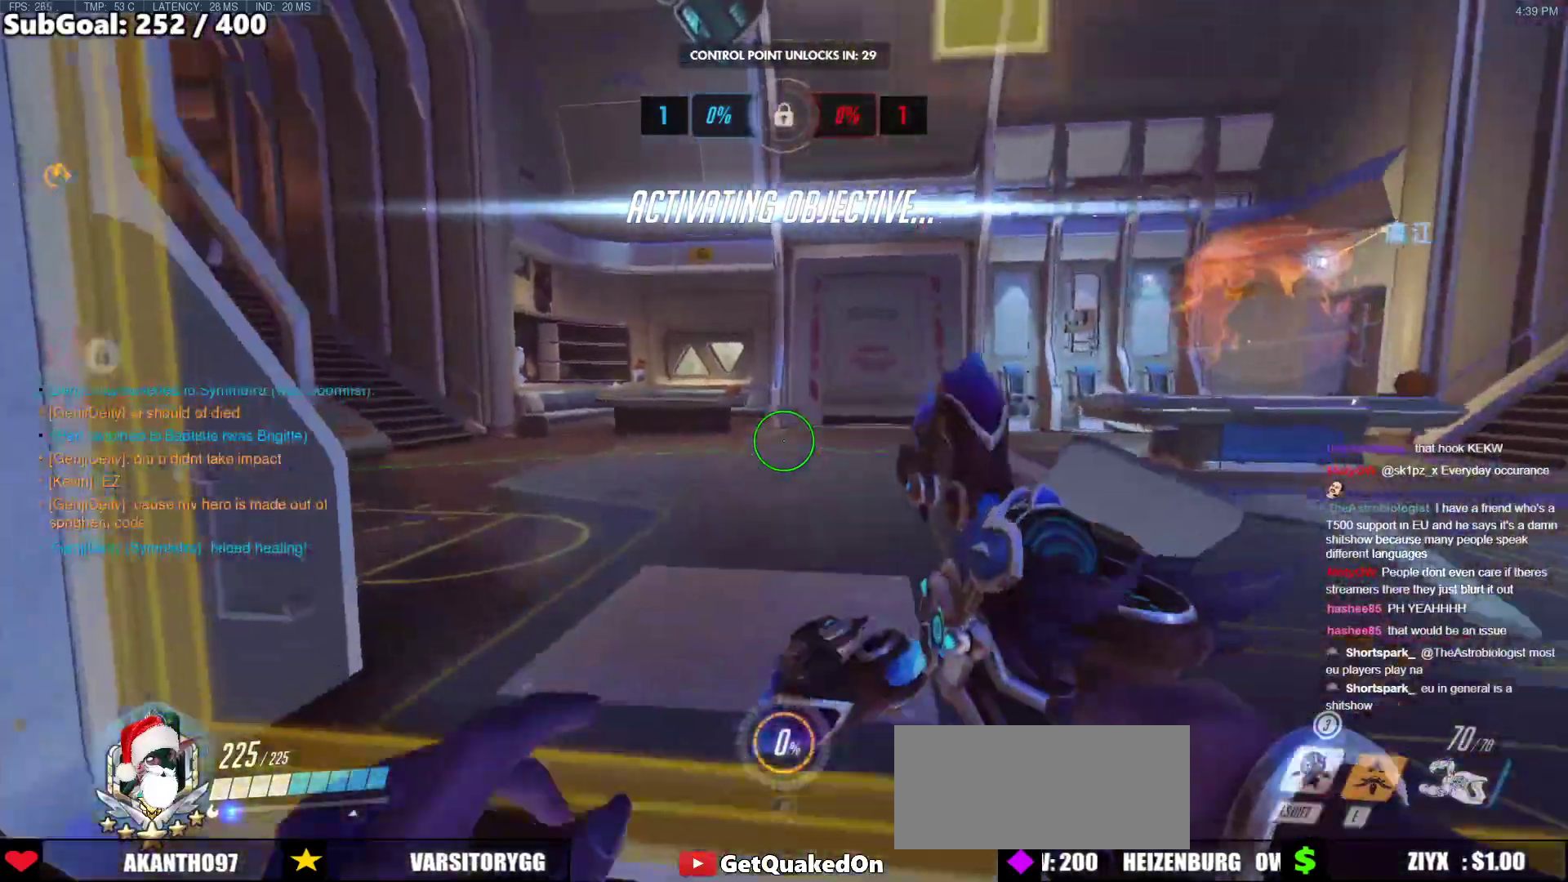
{"keys": [], "mouse": [], "events": [[67, "a", "down"], [168, "w", "up"], [218, "s", "down"], [302, "a", "up"], [352, "s", "up"]]}
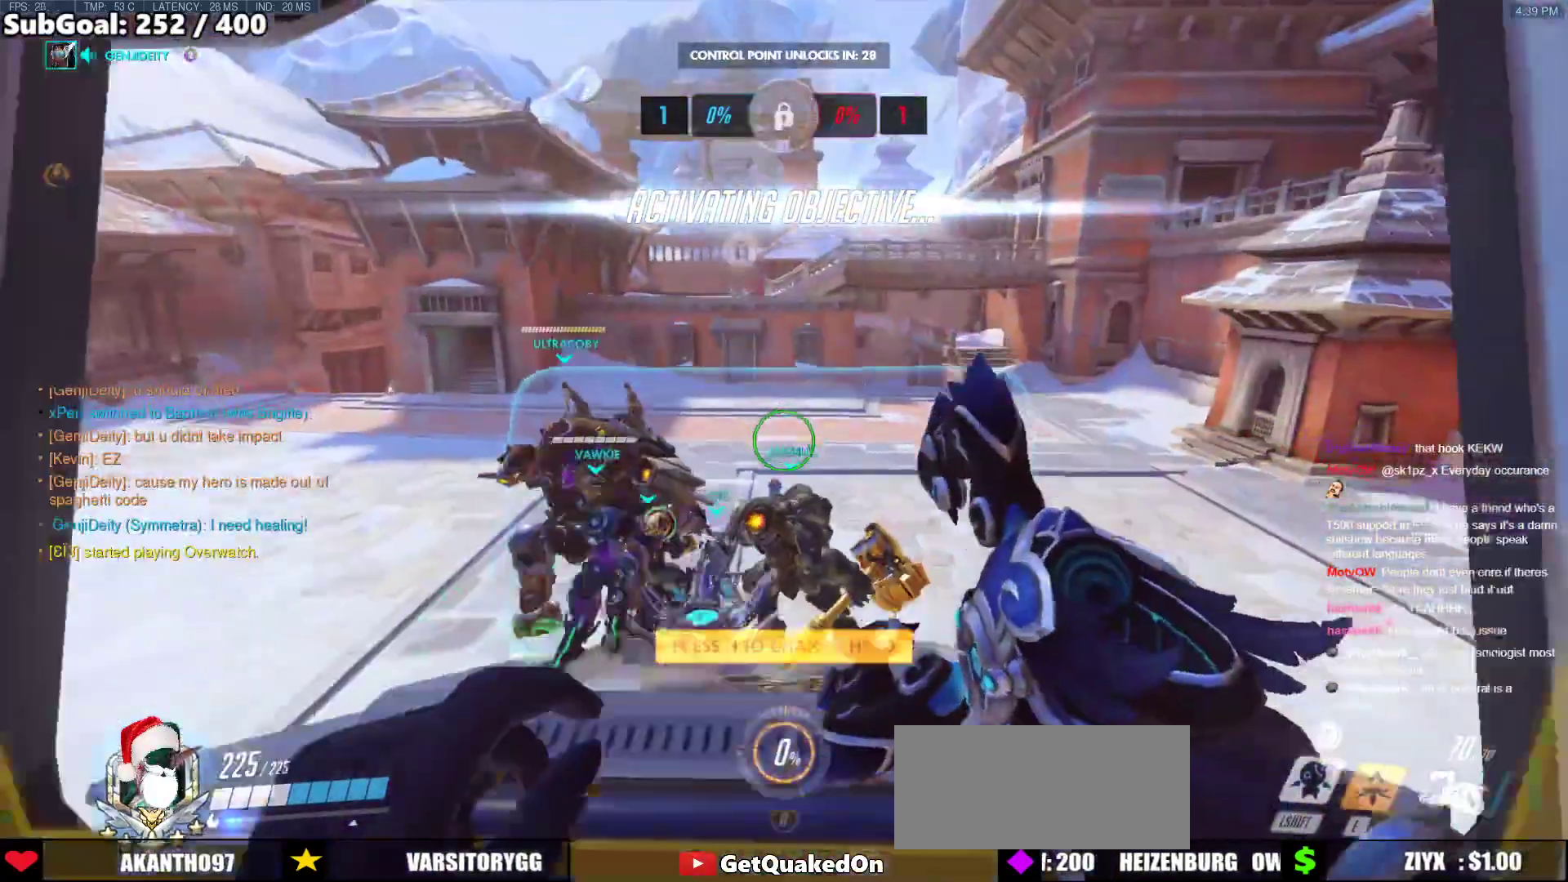
{"keys": [], "mouse": [], "events": [[268, "w", "down"], [418, "w", "up"]]}
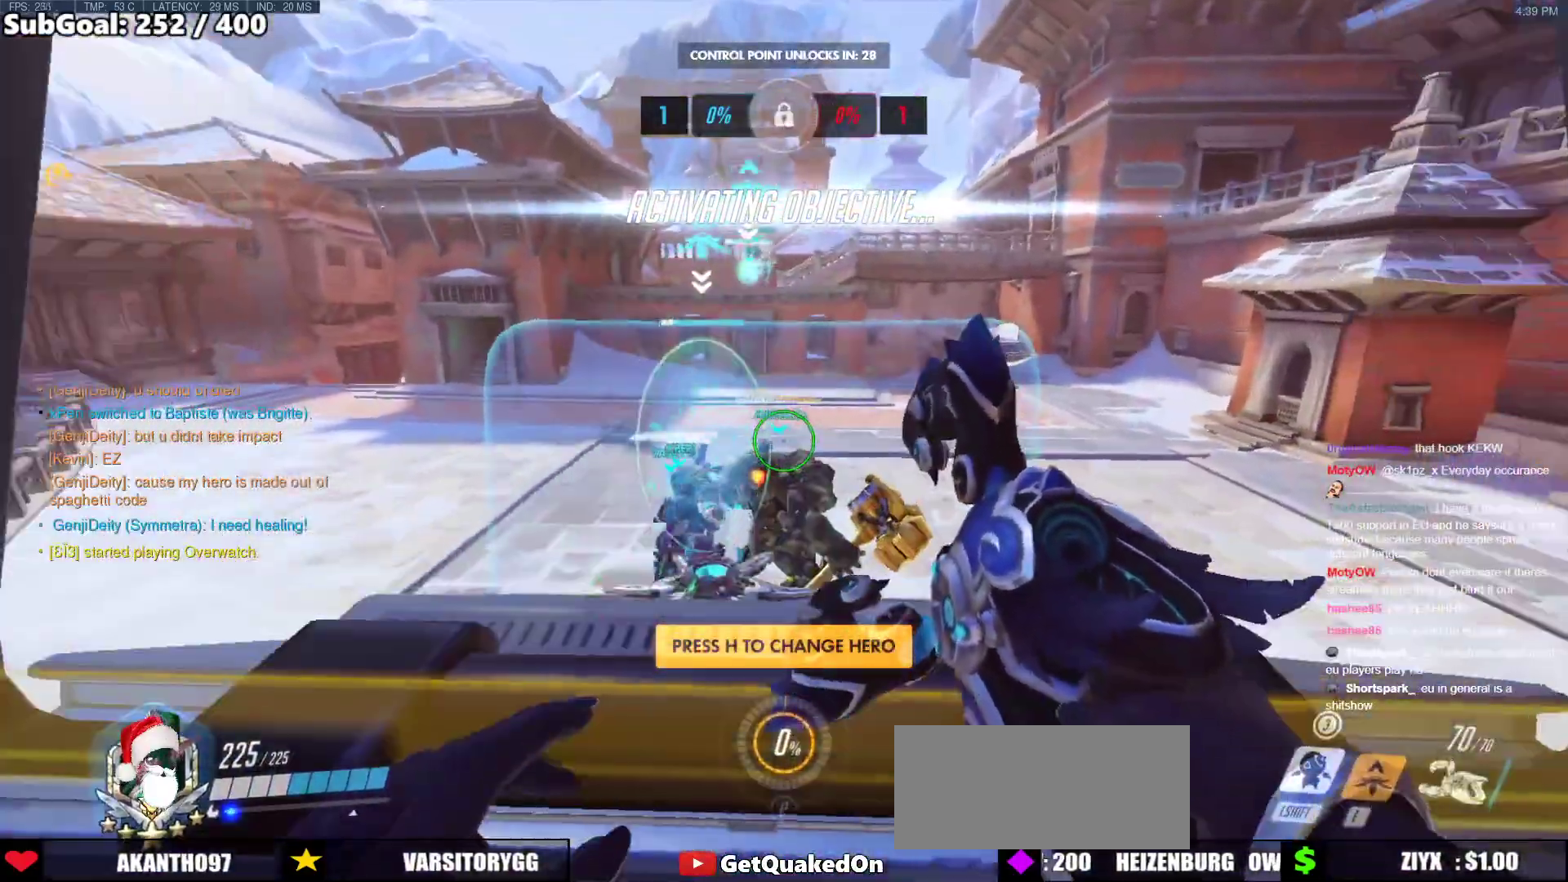
{"keys": [], "mouse": [], "events": []}
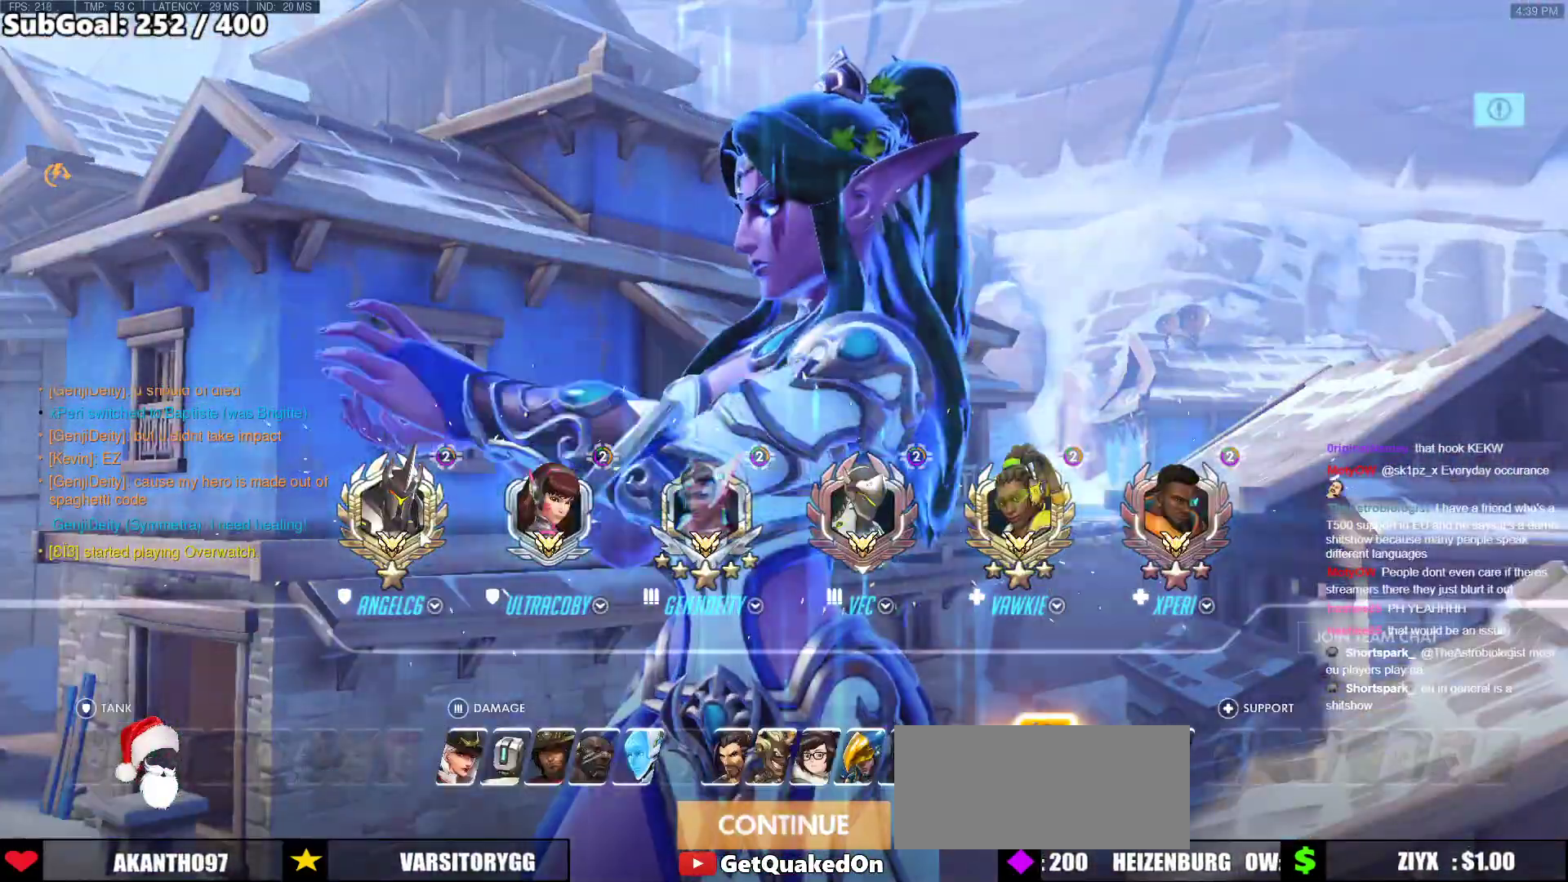
{"keys": [], "mouse": [], "events": []}
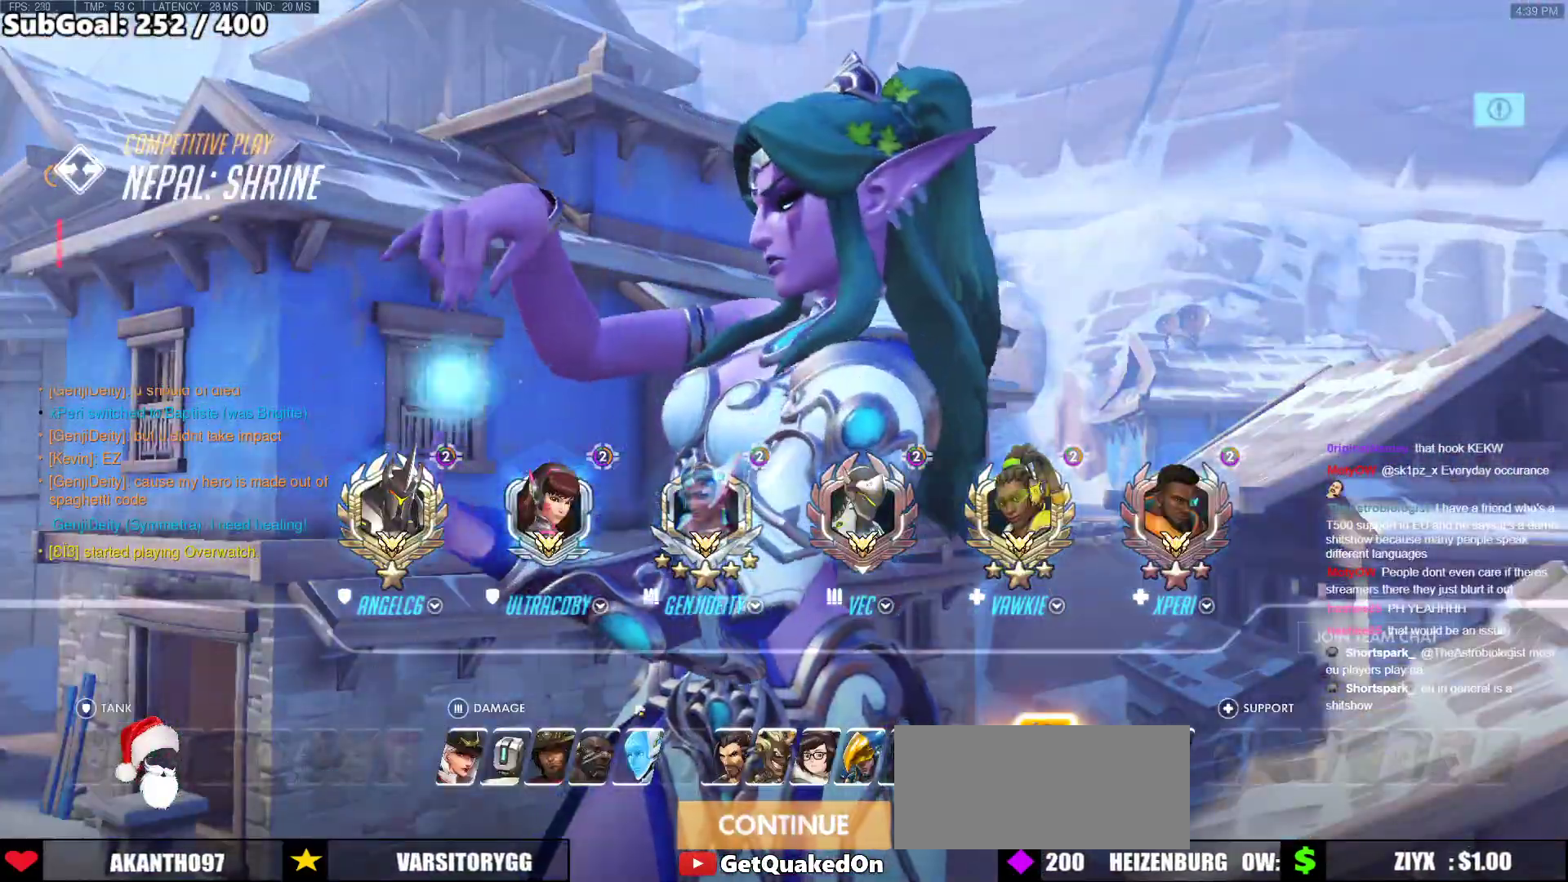
{"keys": [], "mouse": ["left"], "events": [[468, "mouse_left", "down"]]}